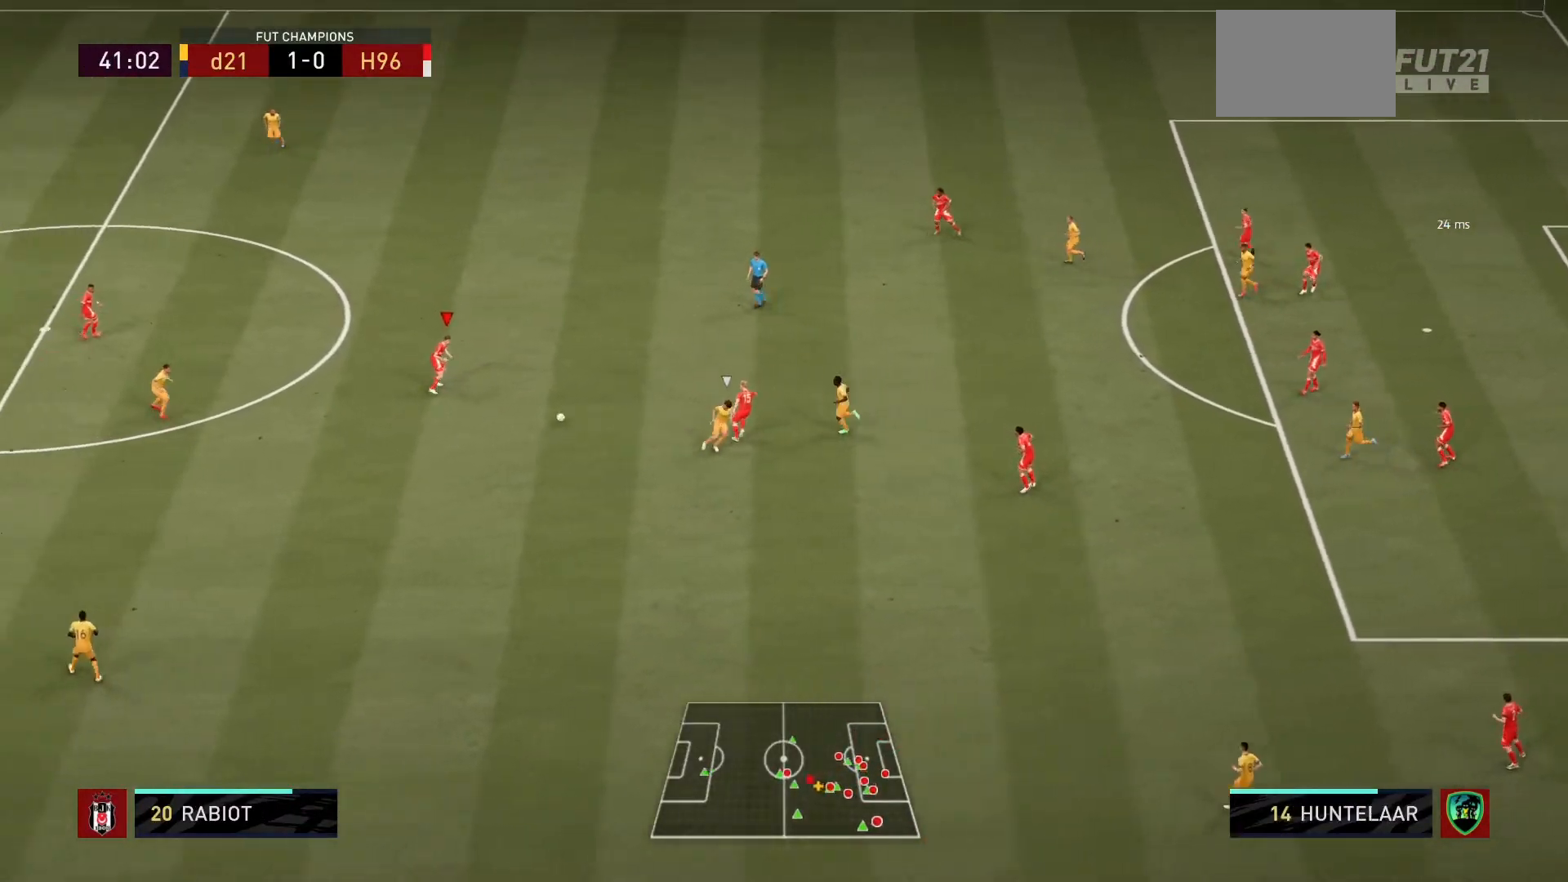
Gameplay with a controller (PlayStation layout); each line is a JSON object with the inputs held at the frame after it. "events" lists button and stick changes between this image and that frame as [ms after this image, input, new state], when the widget could be followed in between. Not read: L3 R3.
{"buttons": [], "left_stick": "down-left", "right_stick": "center", "events": [[134, "R1", "up"], [234, "left_stick", "down-left"]]}
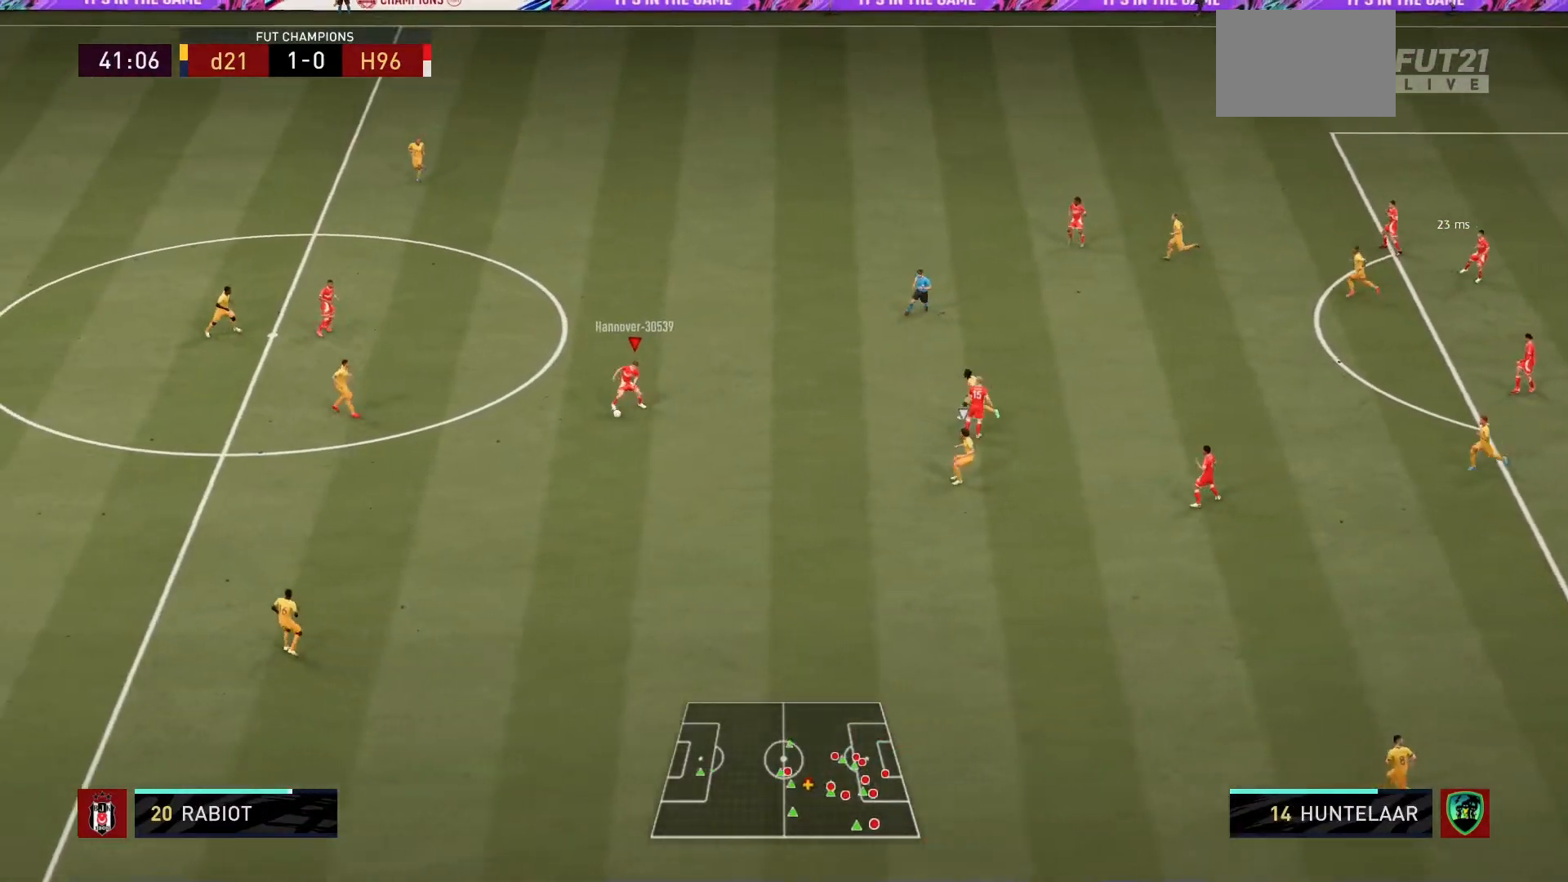
{"buttons": [], "left_stick": "down-left", "right_stick": "center", "events": [[167, "L1", "down"], [200, "left_stick", "down"], [367, "L1", "up"], [500, "left_stick", "down-left"]]}
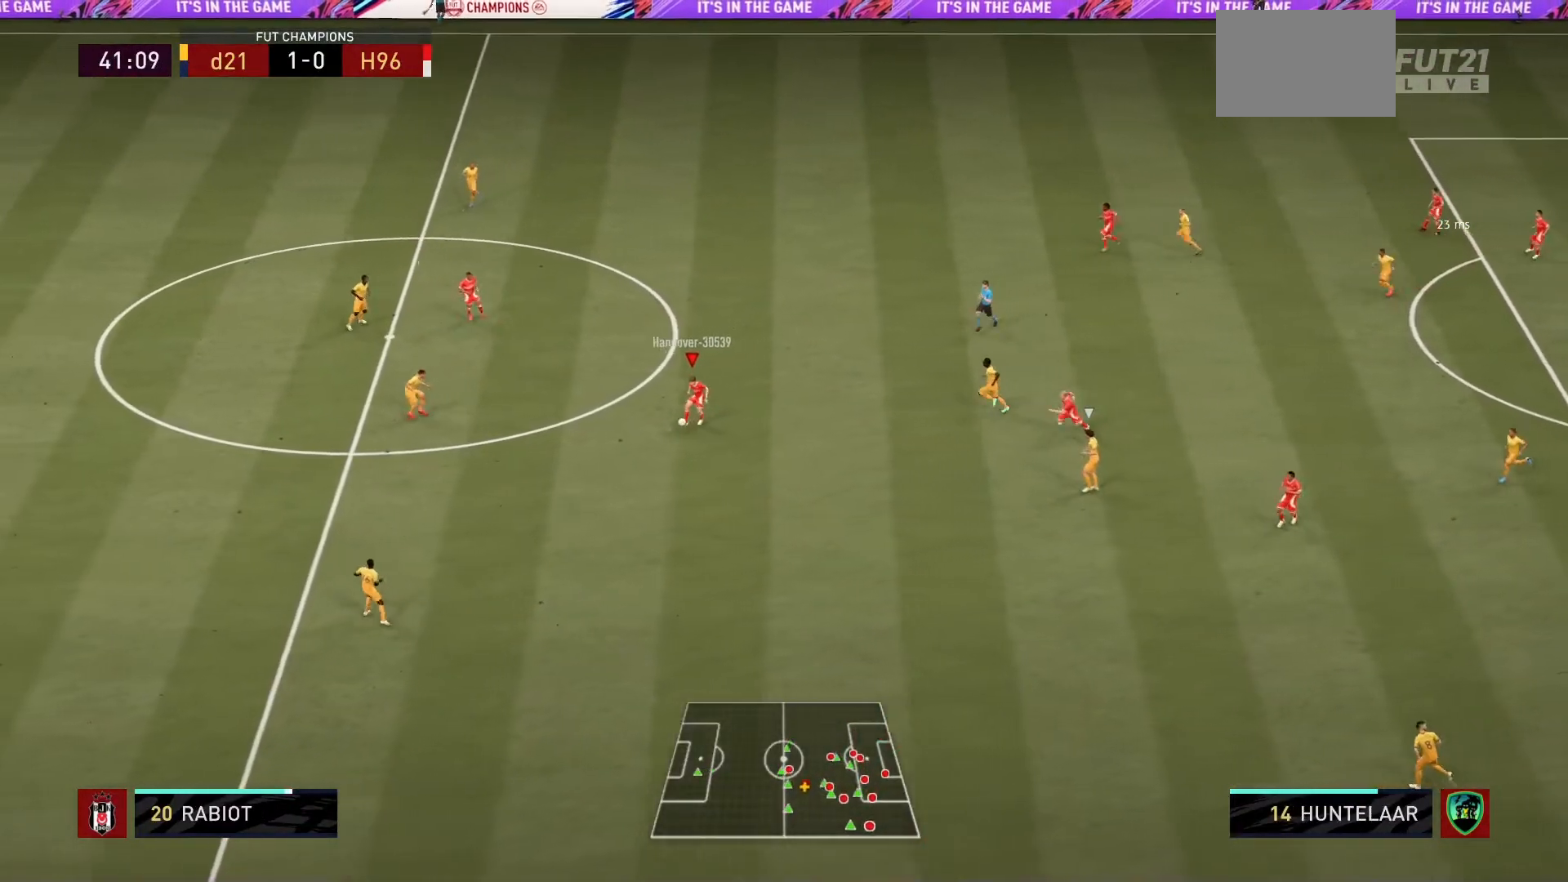
{"buttons": [], "left_stick": "down-left", "right_stick": "center", "events": []}
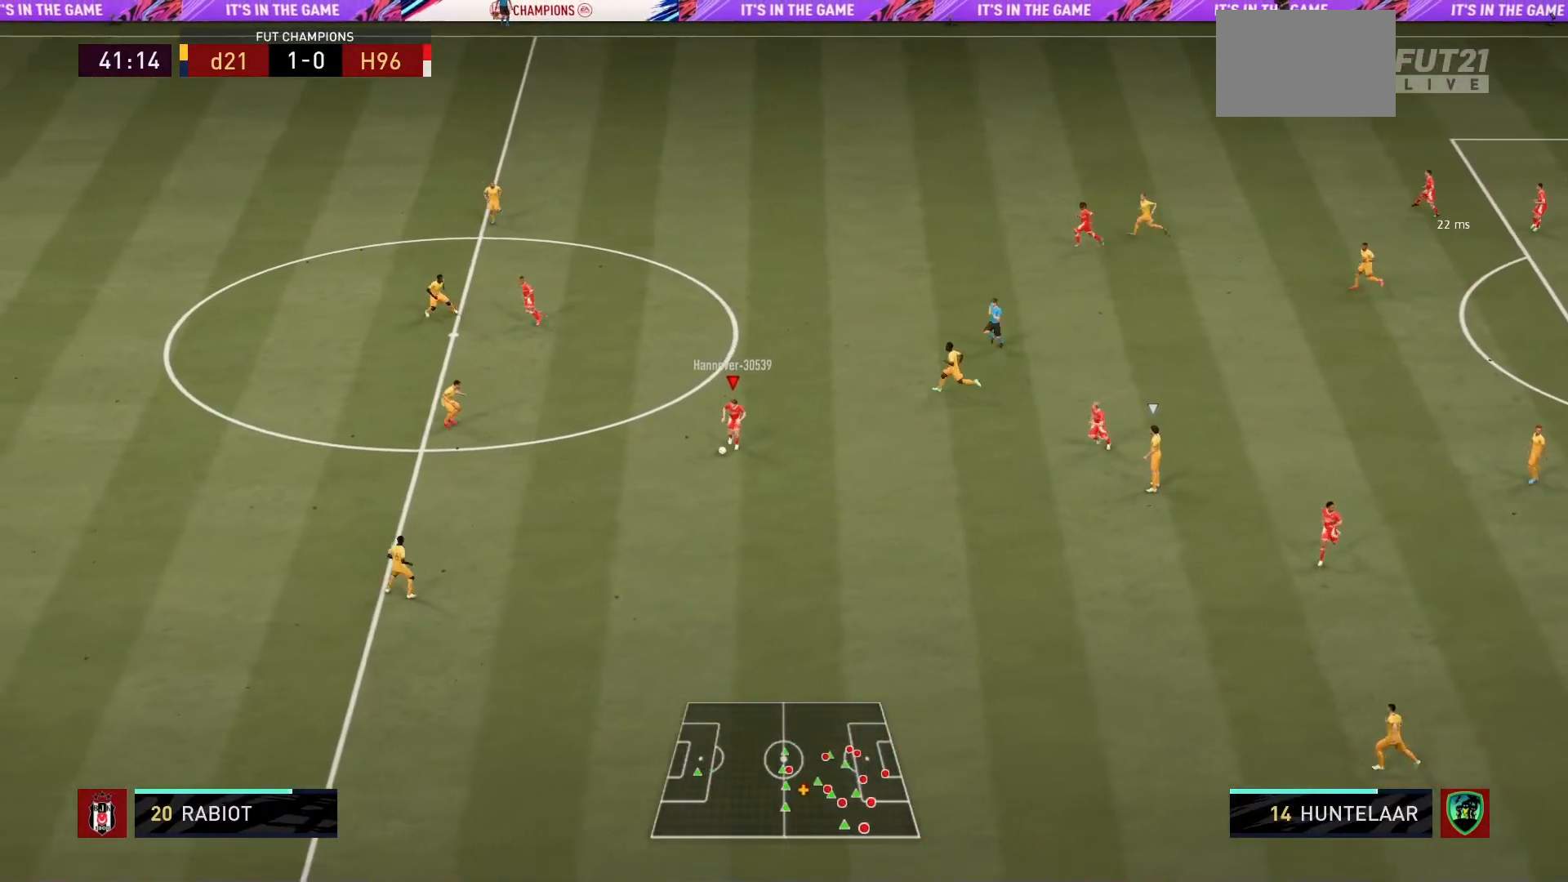
{"buttons": ["L1"], "left_stick": "up", "right_stick": "center", "events": [[267, "left_stick", "up-left"], [400, "L1", "down"], [467, "left_stick", "up"]]}
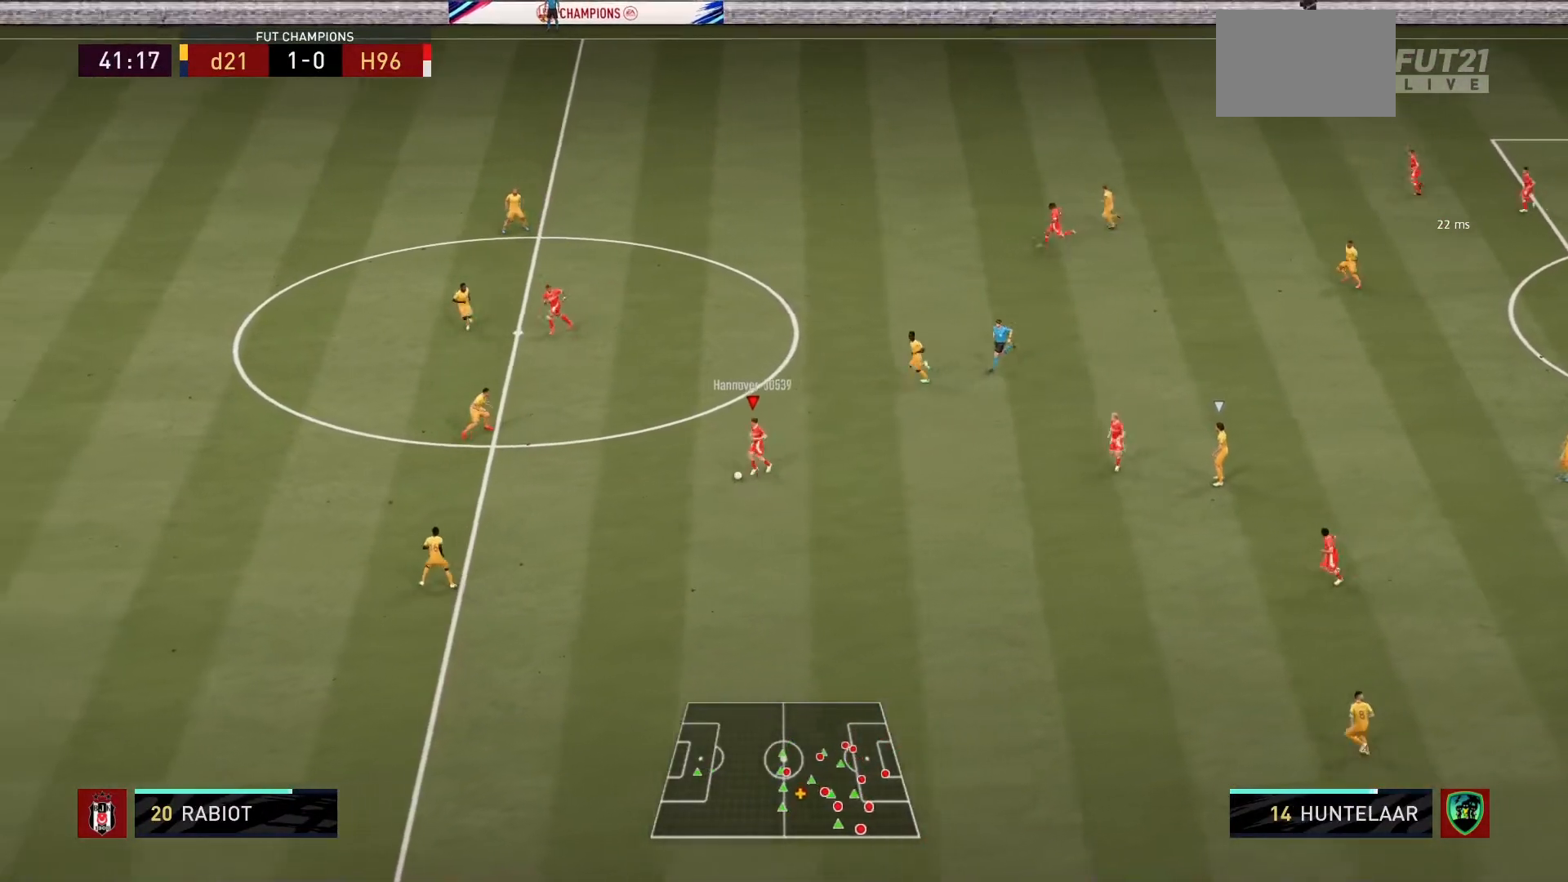
{"buttons": [], "left_stick": "up-left", "right_stick": "center", "events": [[34, "L1", "up"], [267, "left_stick", "up-left"]]}
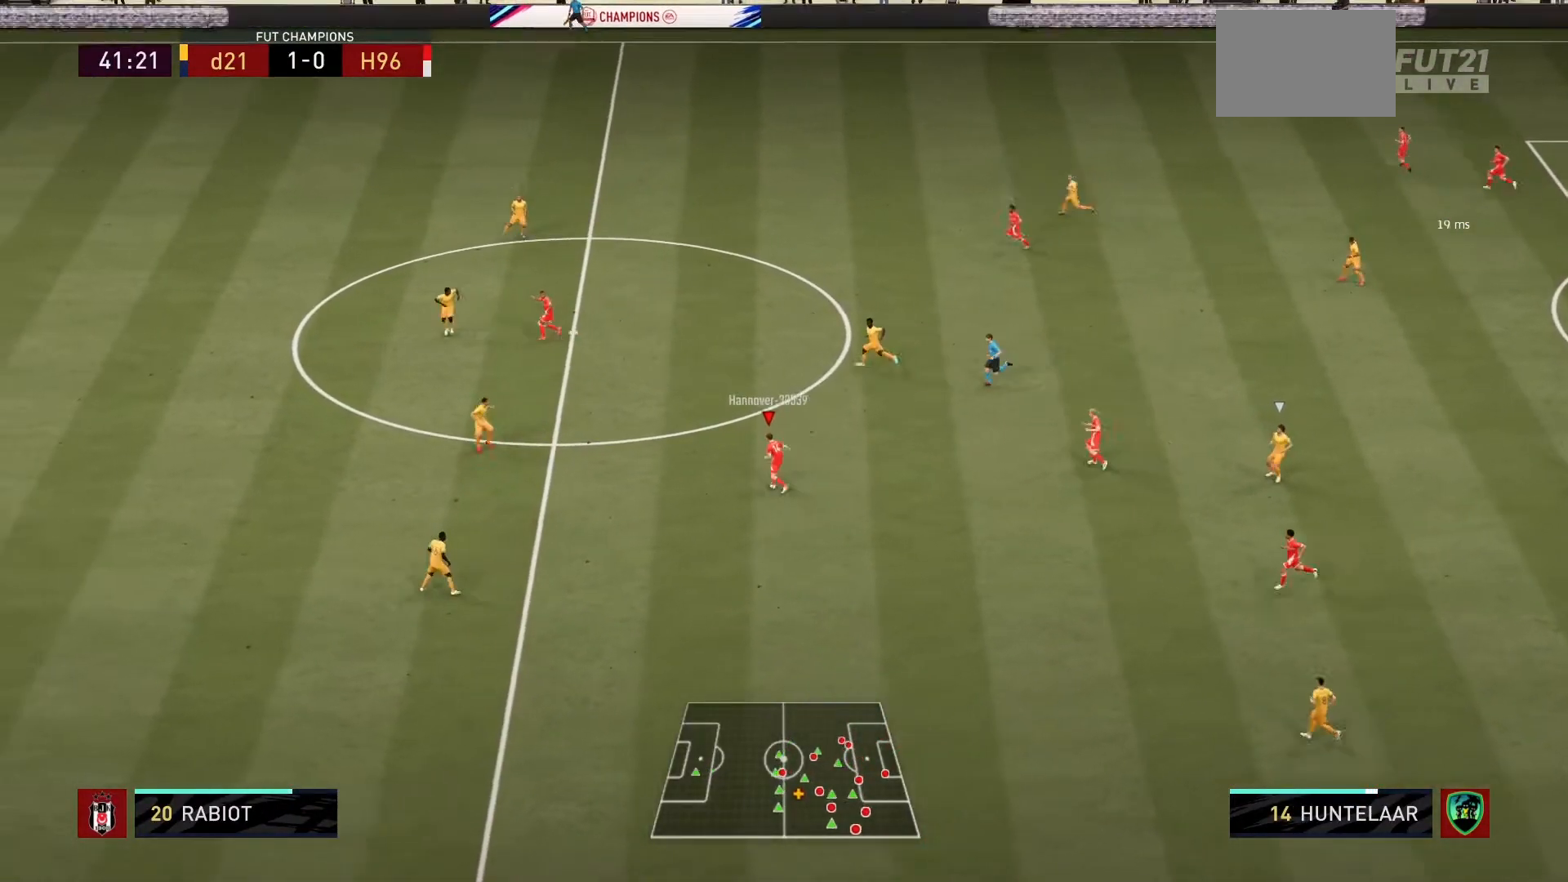
{"buttons": [], "left_stick": "up", "right_stick": "center", "events": [[500, "left_stick", "up"]]}
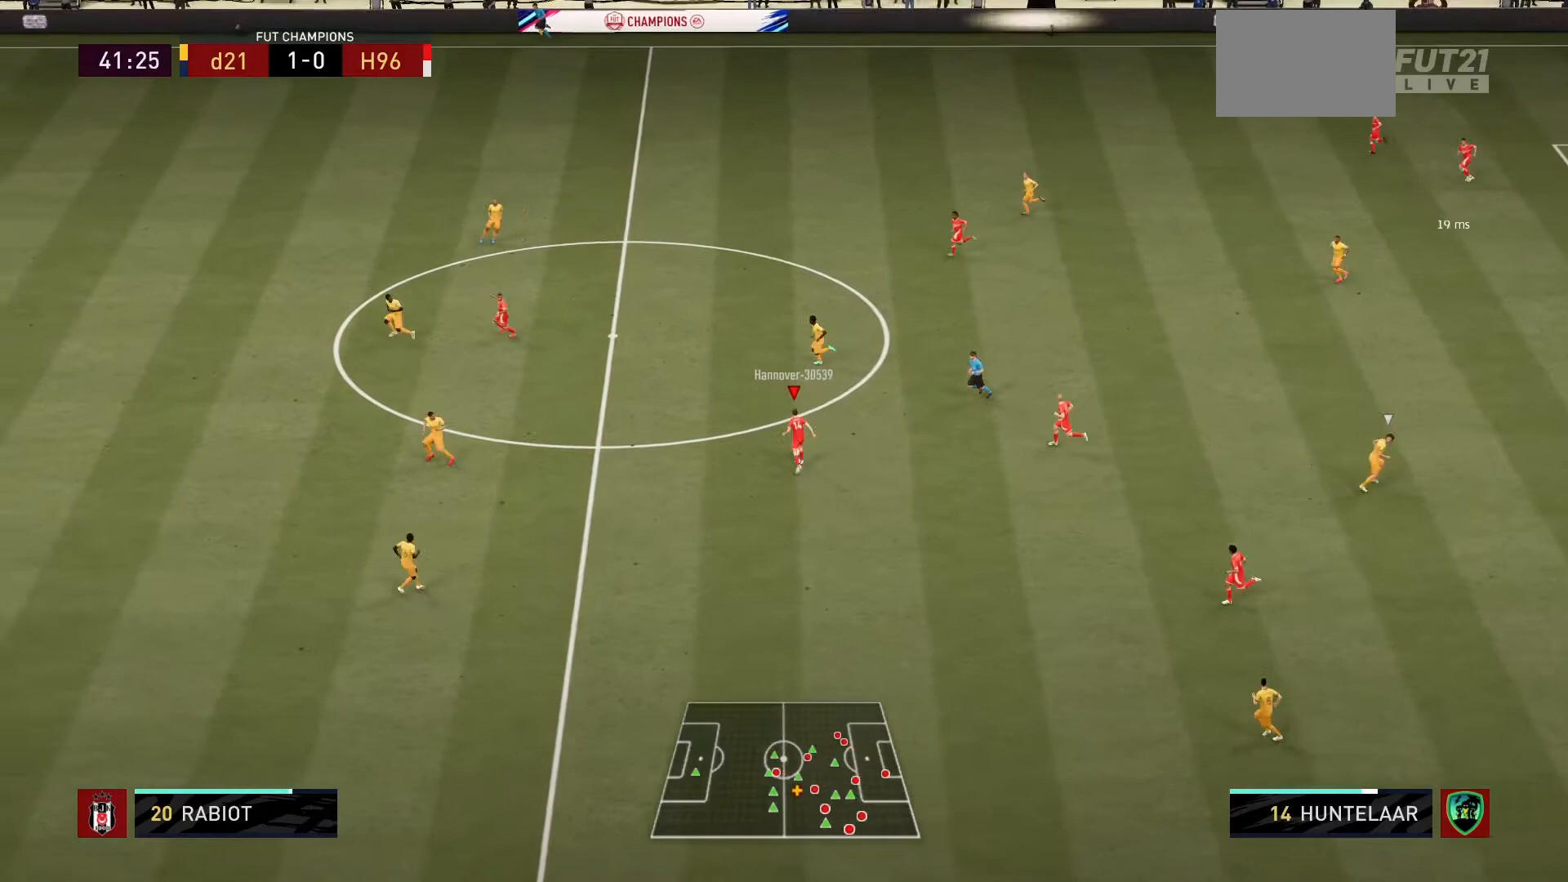
{"buttons": [], "left_stick": "up", "right_stick": "center", "events": []}
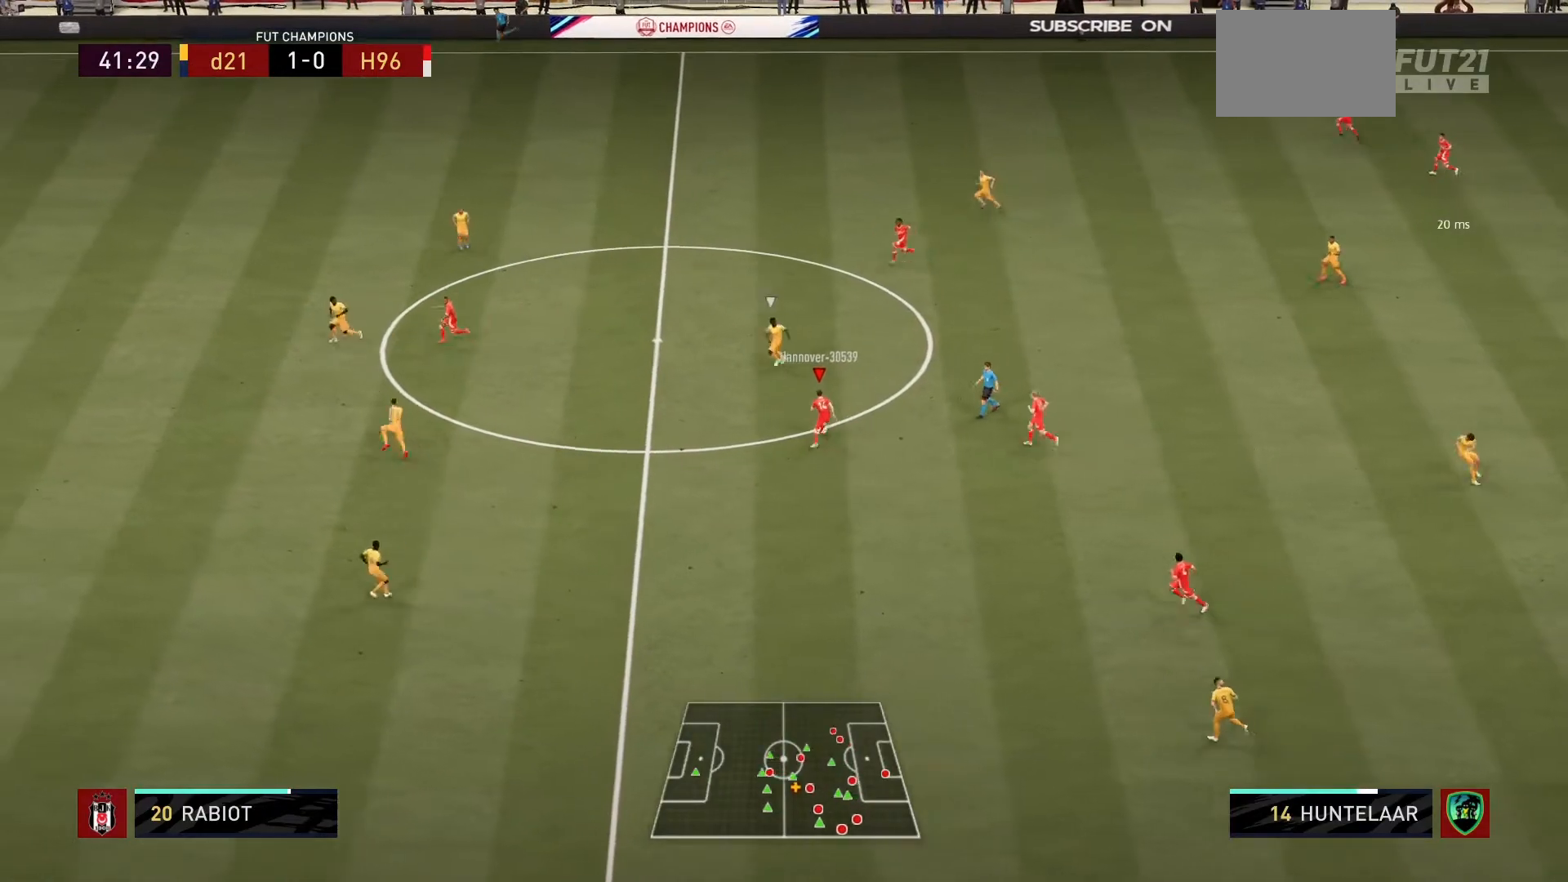
{"buttons": ["R1"], "left_stick": "up", "right_stick": "center", "events": [[67, "TRIANGLE", "down"], [267, "TRIANGLE", "up"], [334, "R1", "down"]]}
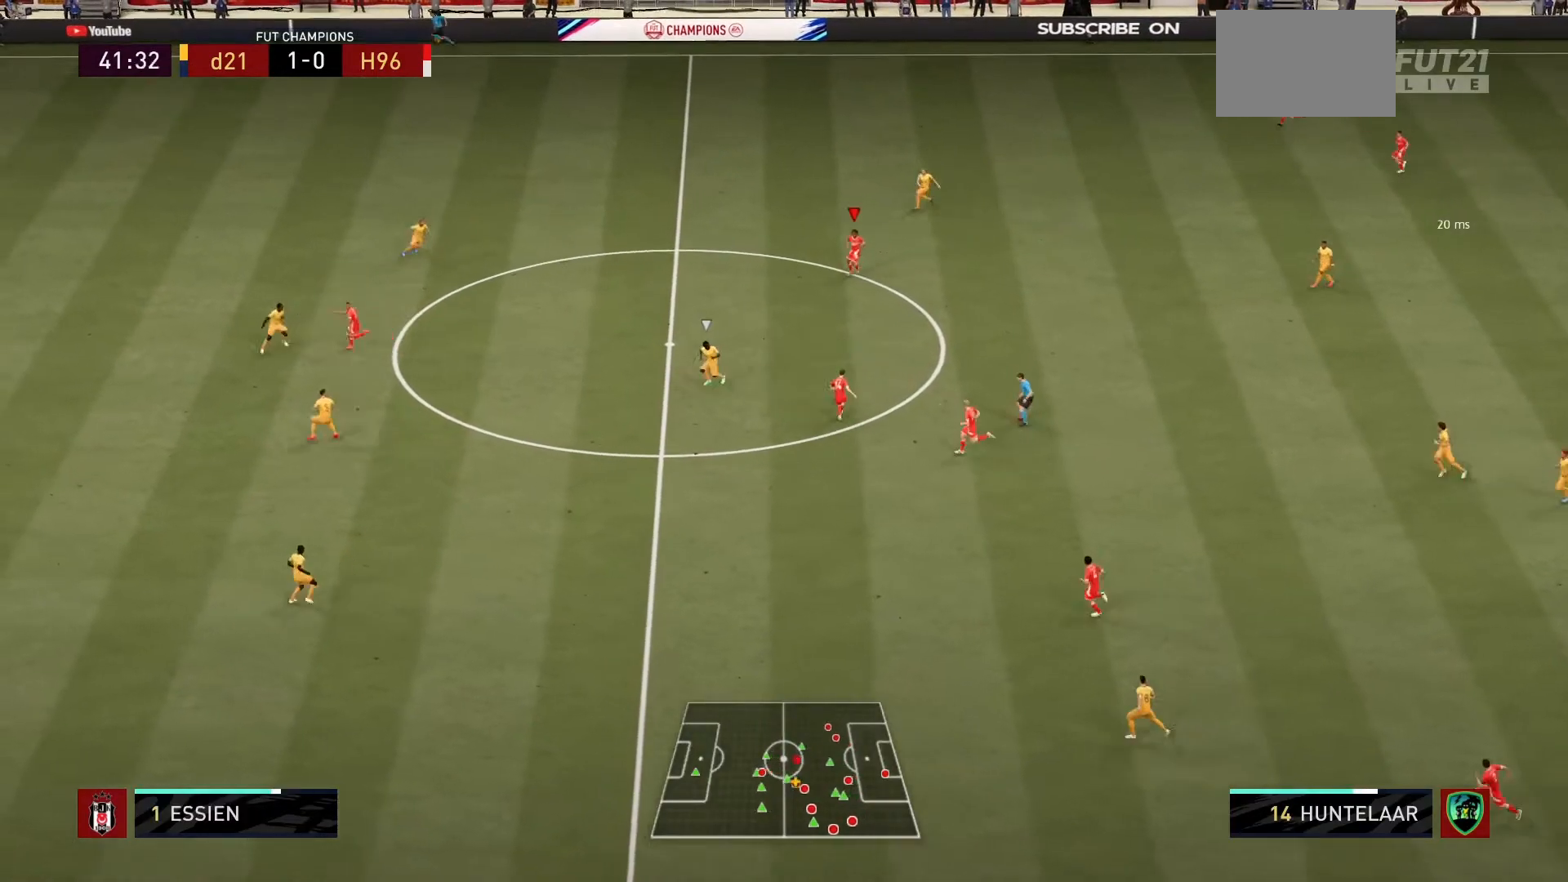
{"buttons": ["R1"], "left_stick": "up-left", "right_stick": "center", "events": [[100, "left_stick", "up-left"]]}
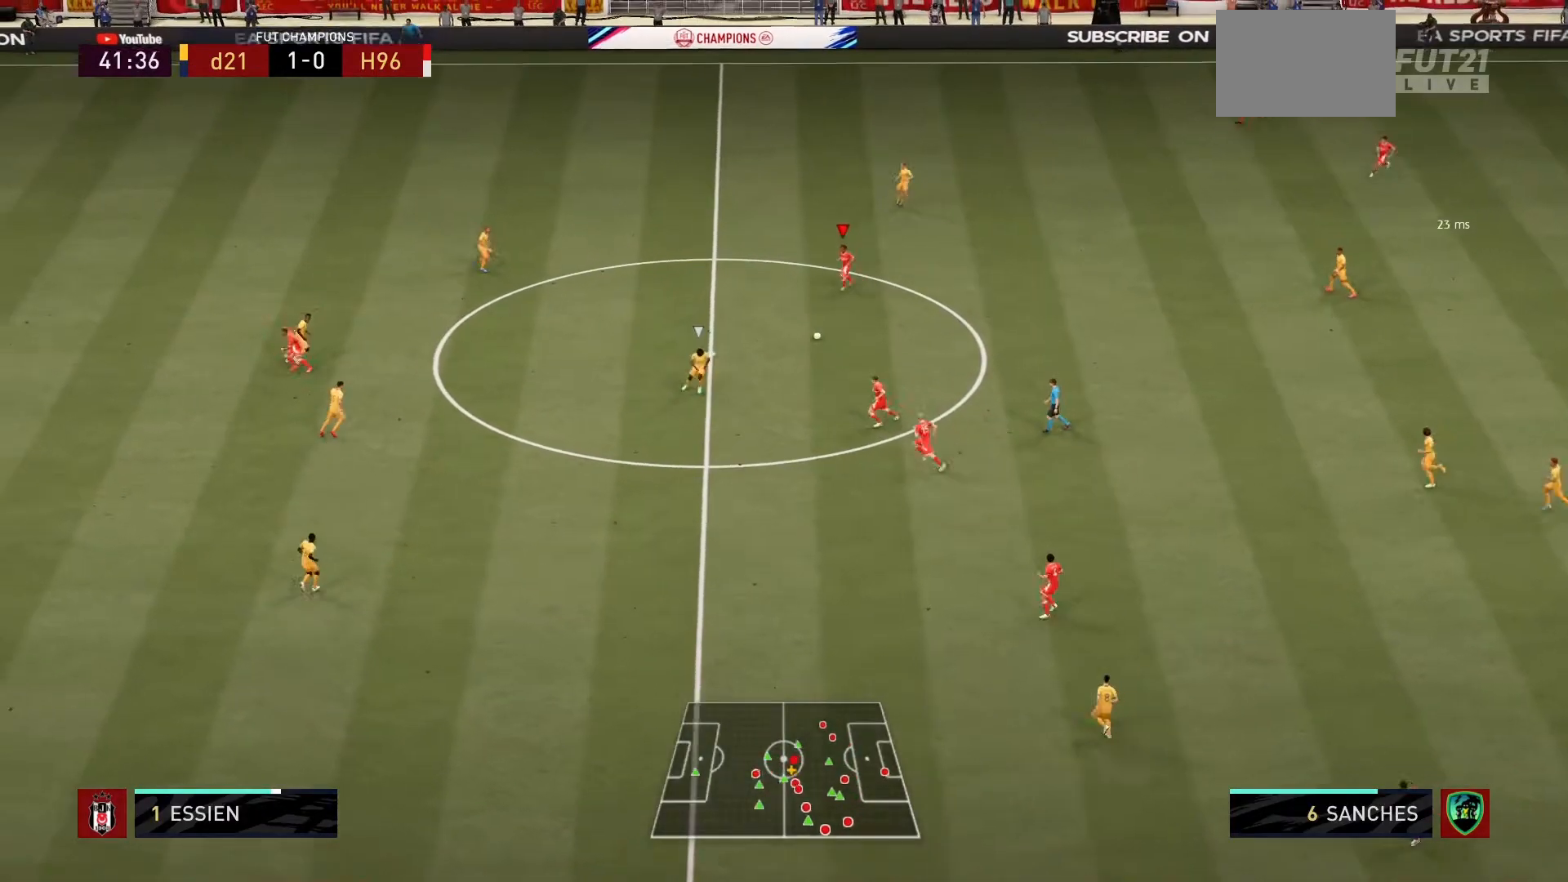
{"buttons": [], "left_stick": "up-left", "right_stick": "center", "events": [[100, "R1", "up"]]}
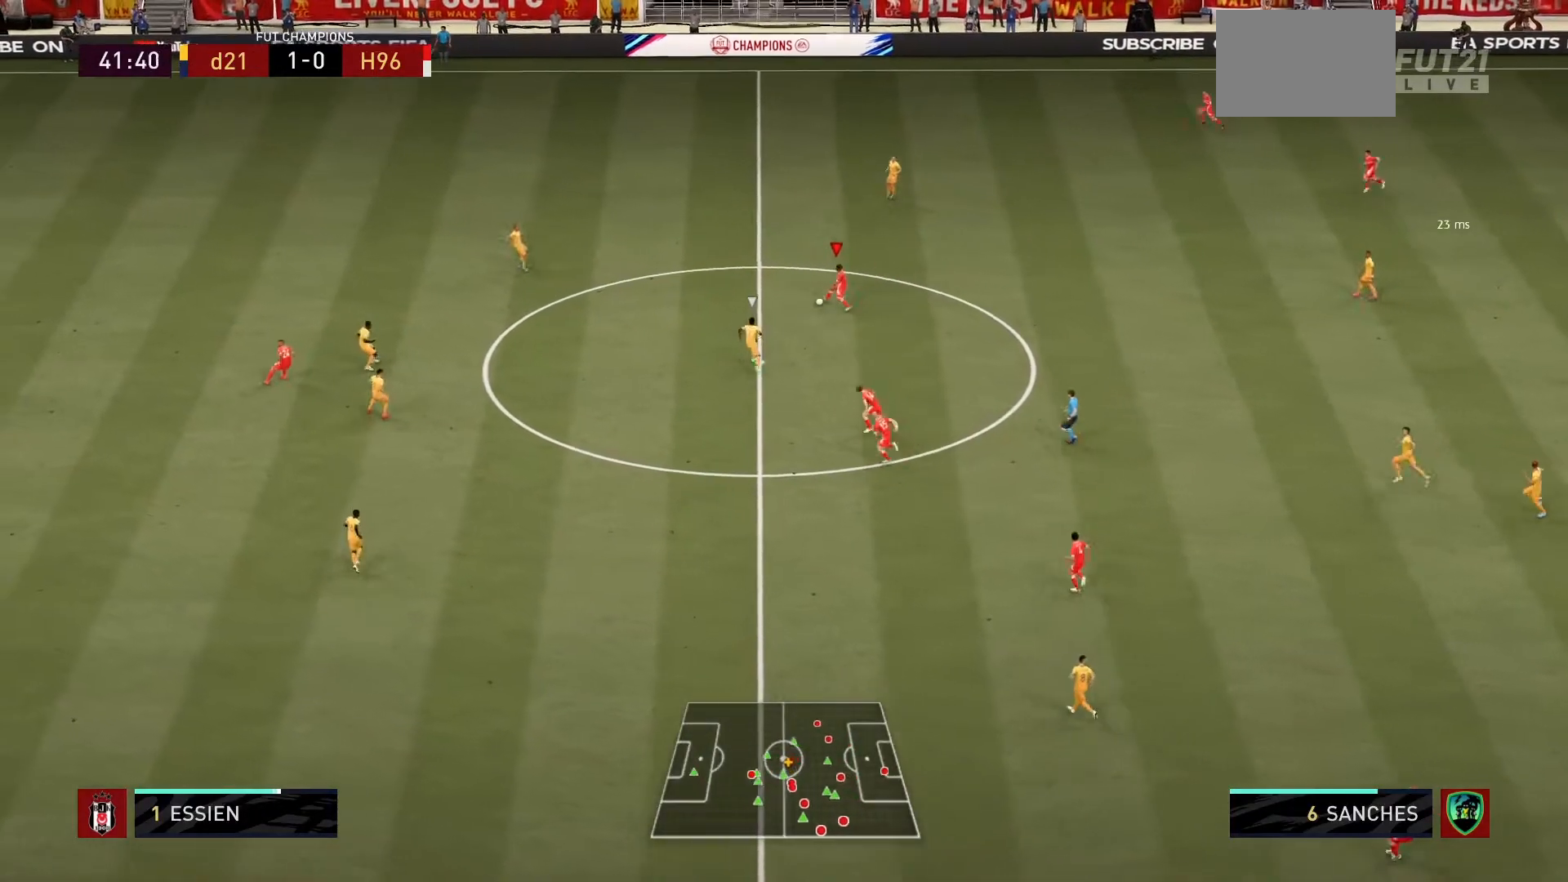
{"buttons": [], "left_stick": "up-right", "right_stick": "center", "events": [[434, "left_stick", "up-right"]]}
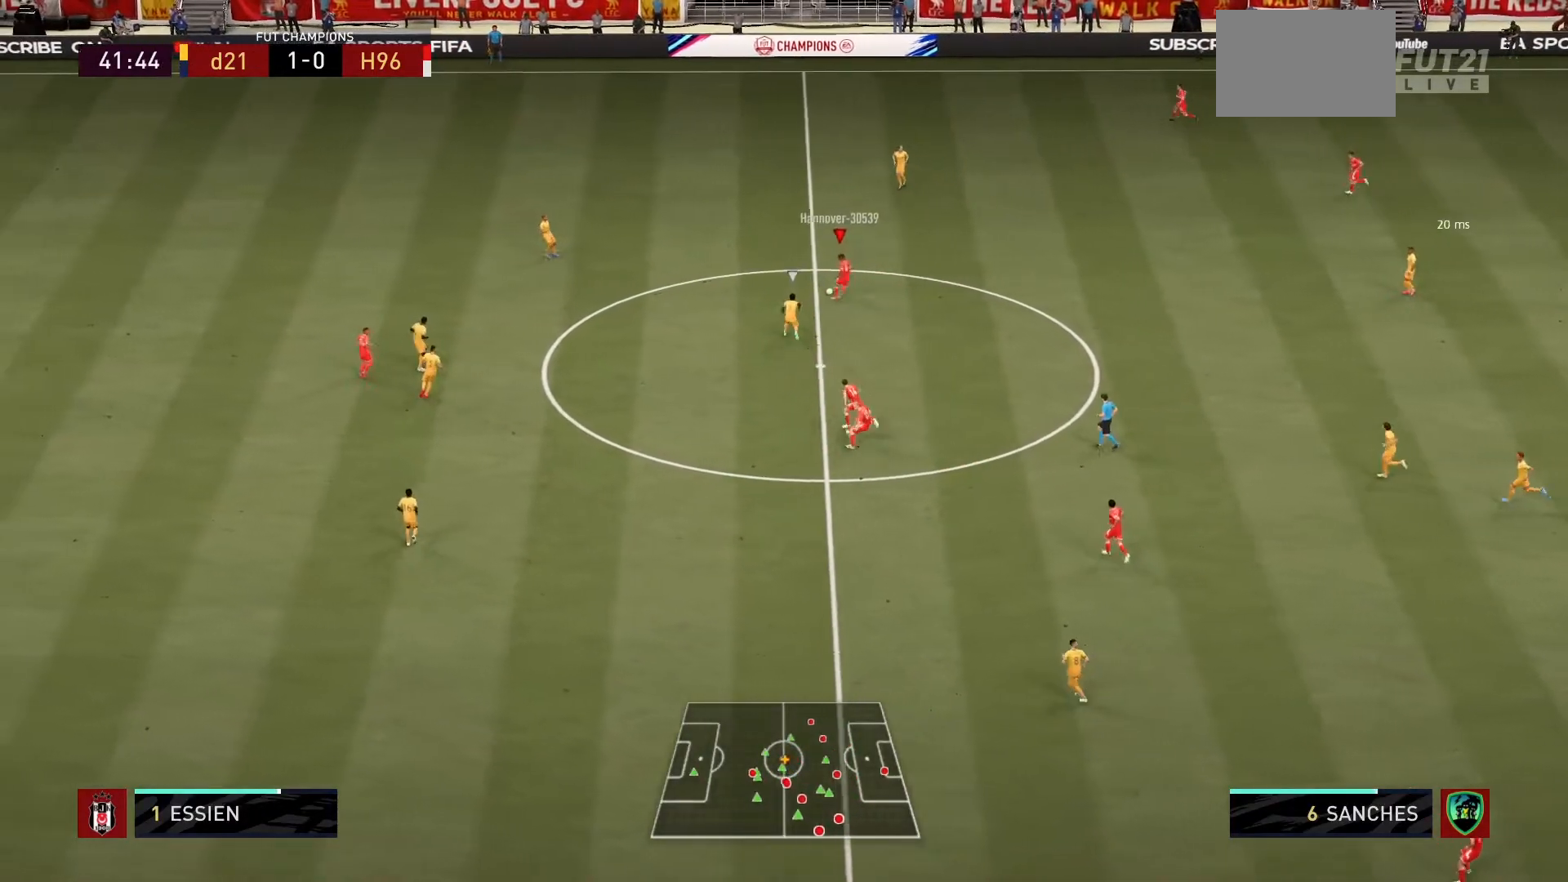
{"buttons": [], "left_stick": "down-right", "right_stick": "center", "events": [[233, "left_stick", "right"], [334, "left_stick", "down-right"]]}
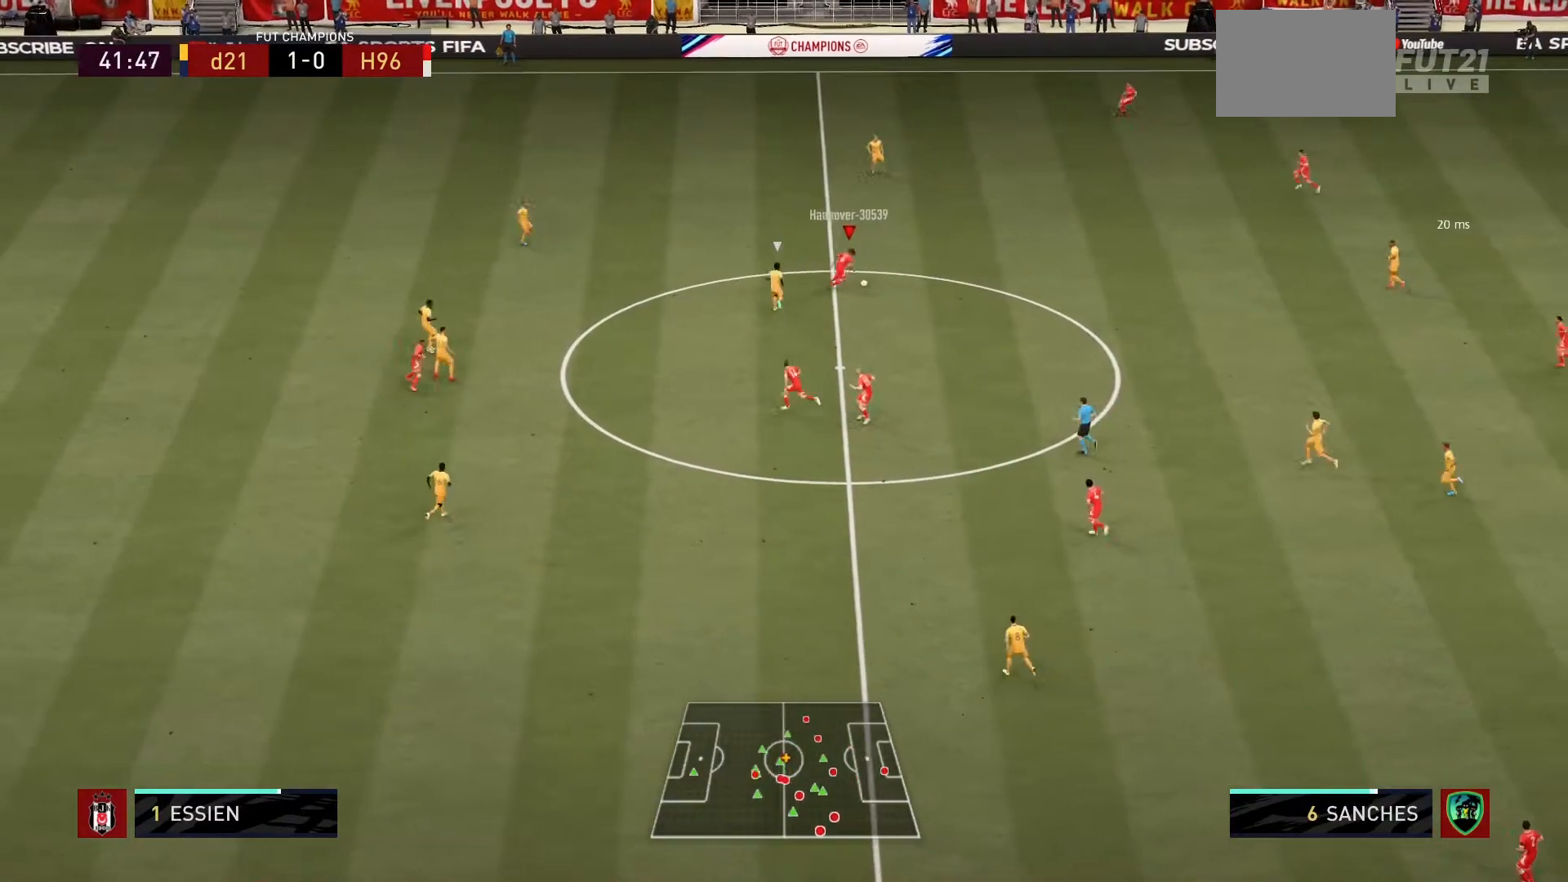
{"buttons": [], "left_stick": "down-left", "right_stick": "center", "events": [[234, "left_stick", "down"], [334, "CROSS", "down"], [434, "CROSS", "up"], [501, "left_stick", "down-left"]]}
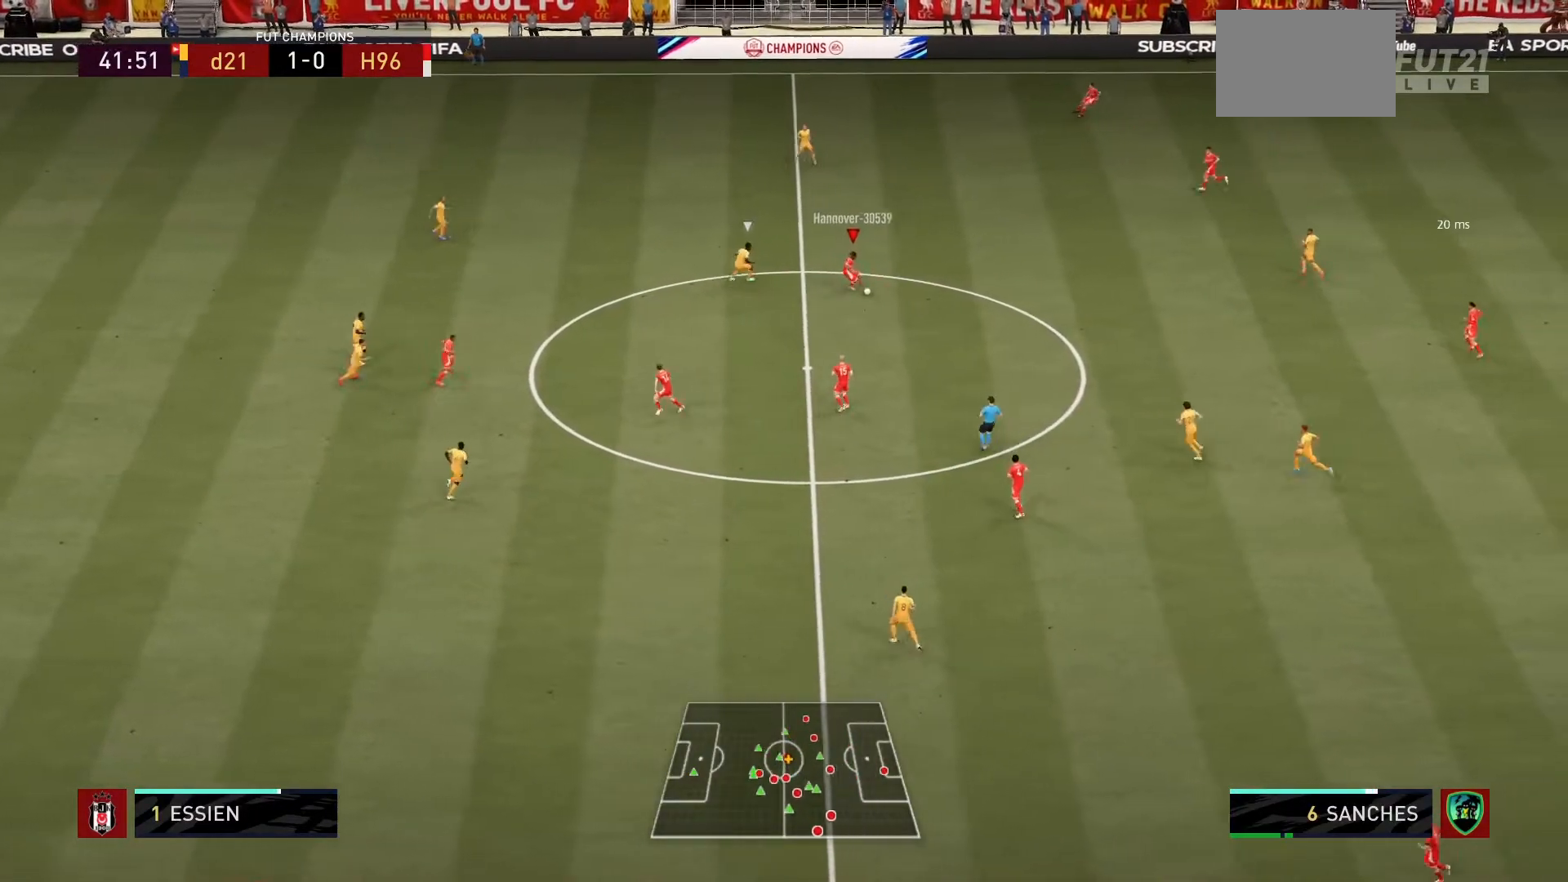
{"buttons": [], "left_stick": "down-left", "right_stick": "center", "events": [[167, "left_stick", "center"], [400, "left_stick", "down-left"]]}
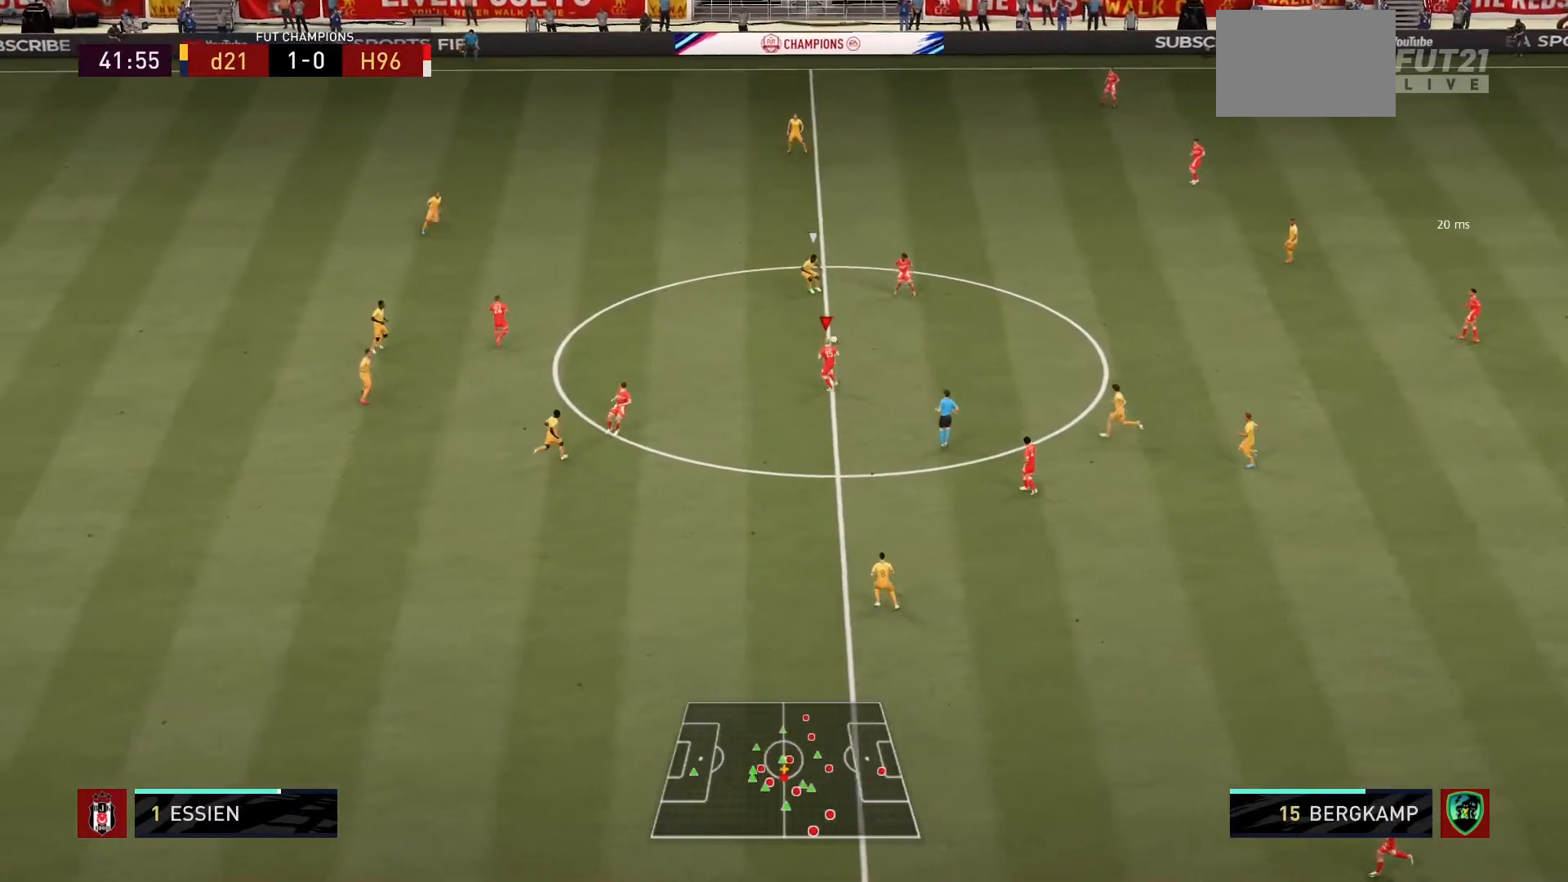
{"buttons": [], "left_stick": "left", "right_stick": "center", "events": [[201, "left_stick", "left"]]}
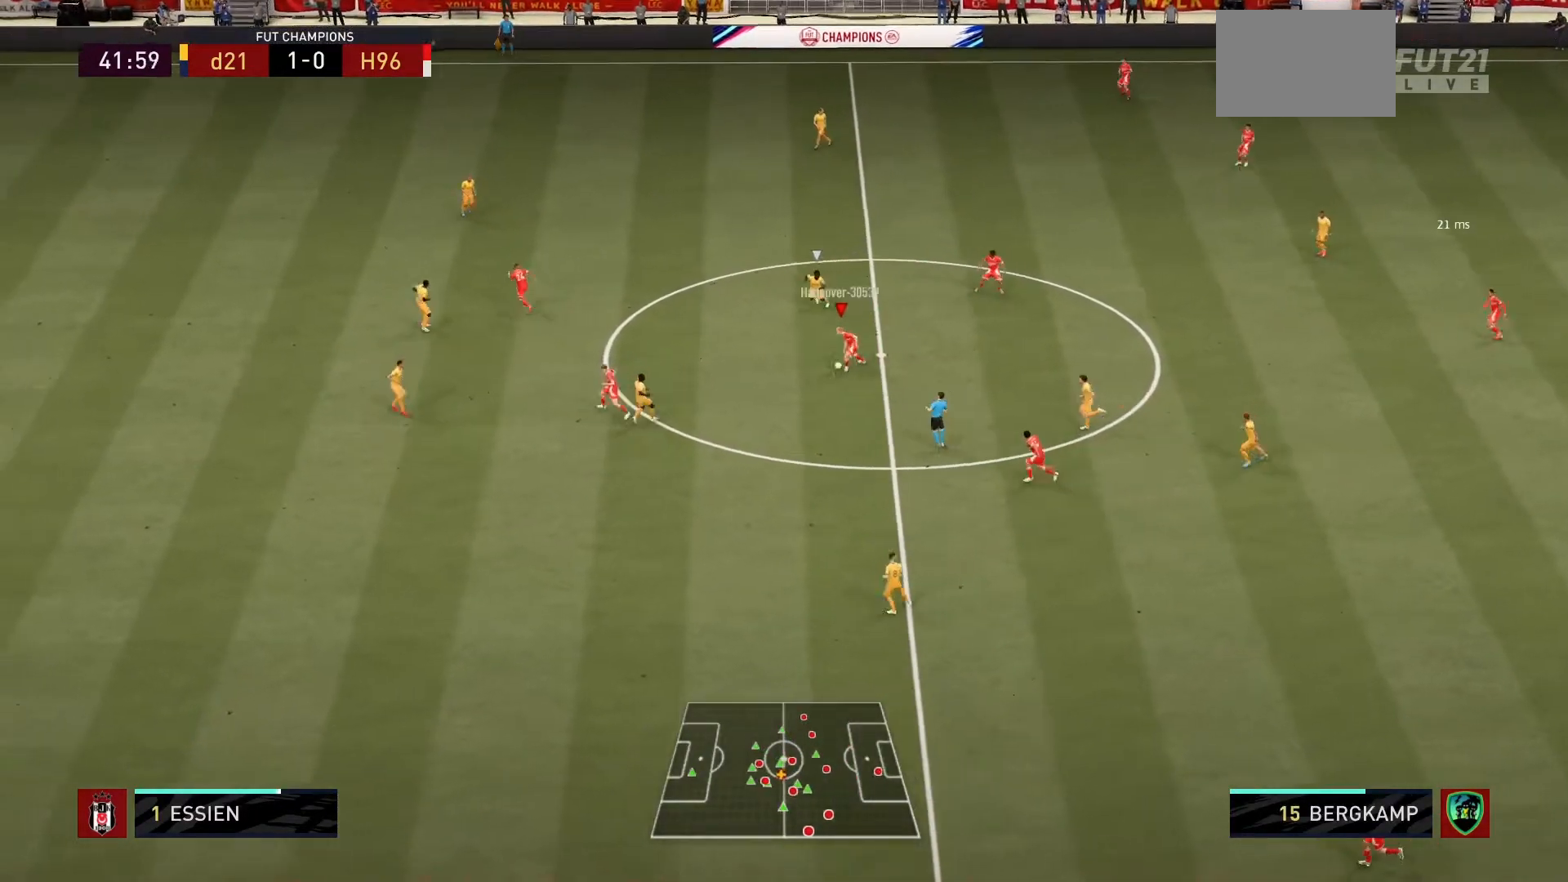
{"buttons": [], "left_stick": "down", "right_stick": "center", "events": [[134, "left_stick", "down-left"], [501, "left_stick", "down"]]}
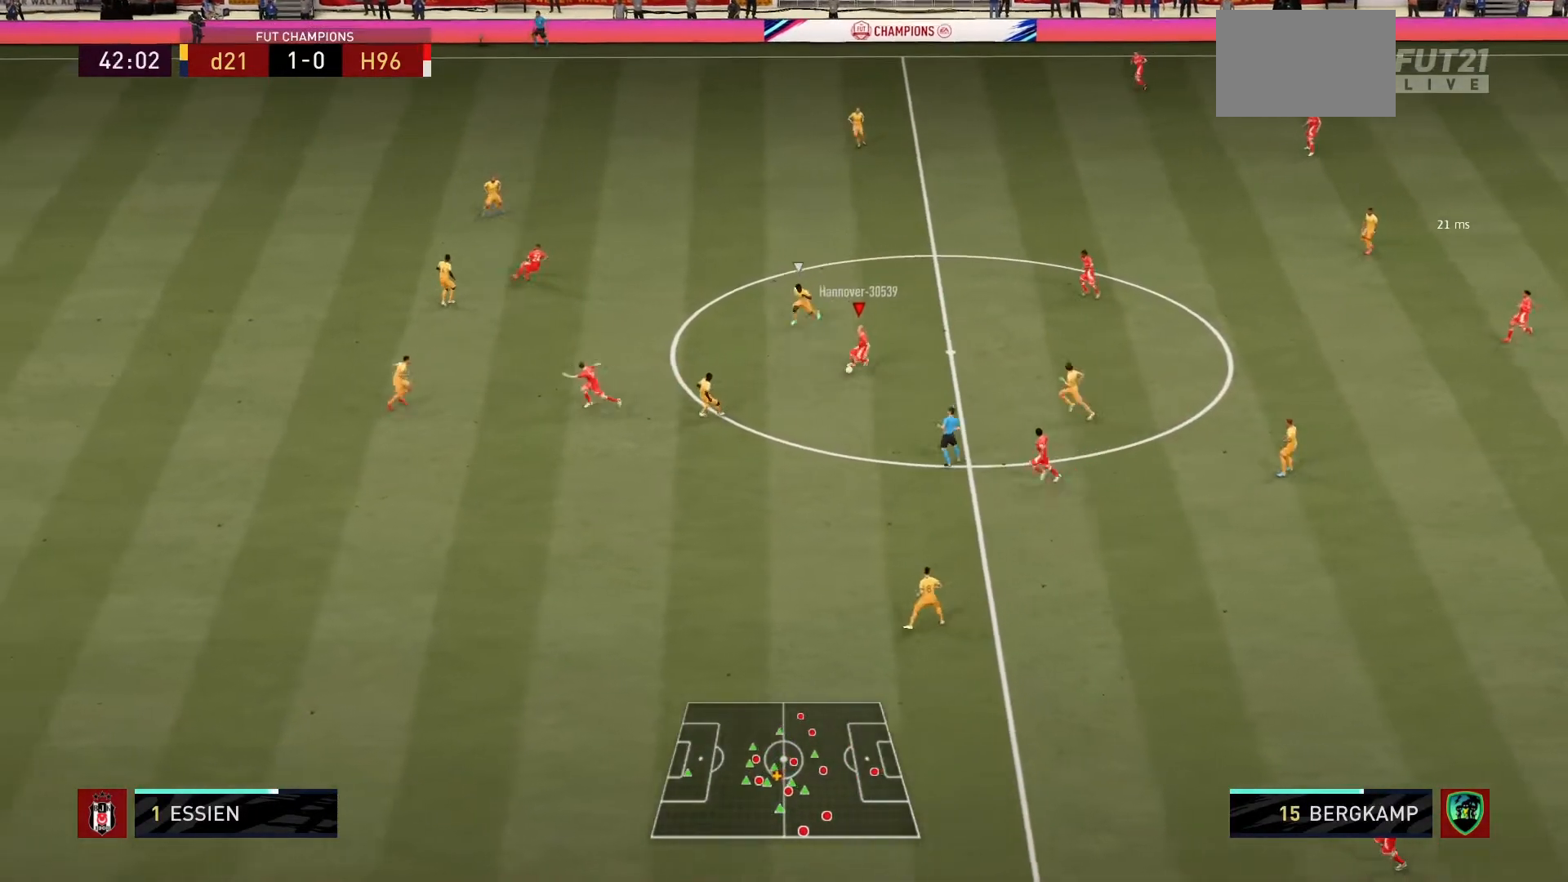
{"buttons": [], "left_stick": "left", "right_stick": "center", "events": [[200, "left_stick", "down-left"], [467, "left_stick", "left"]]}
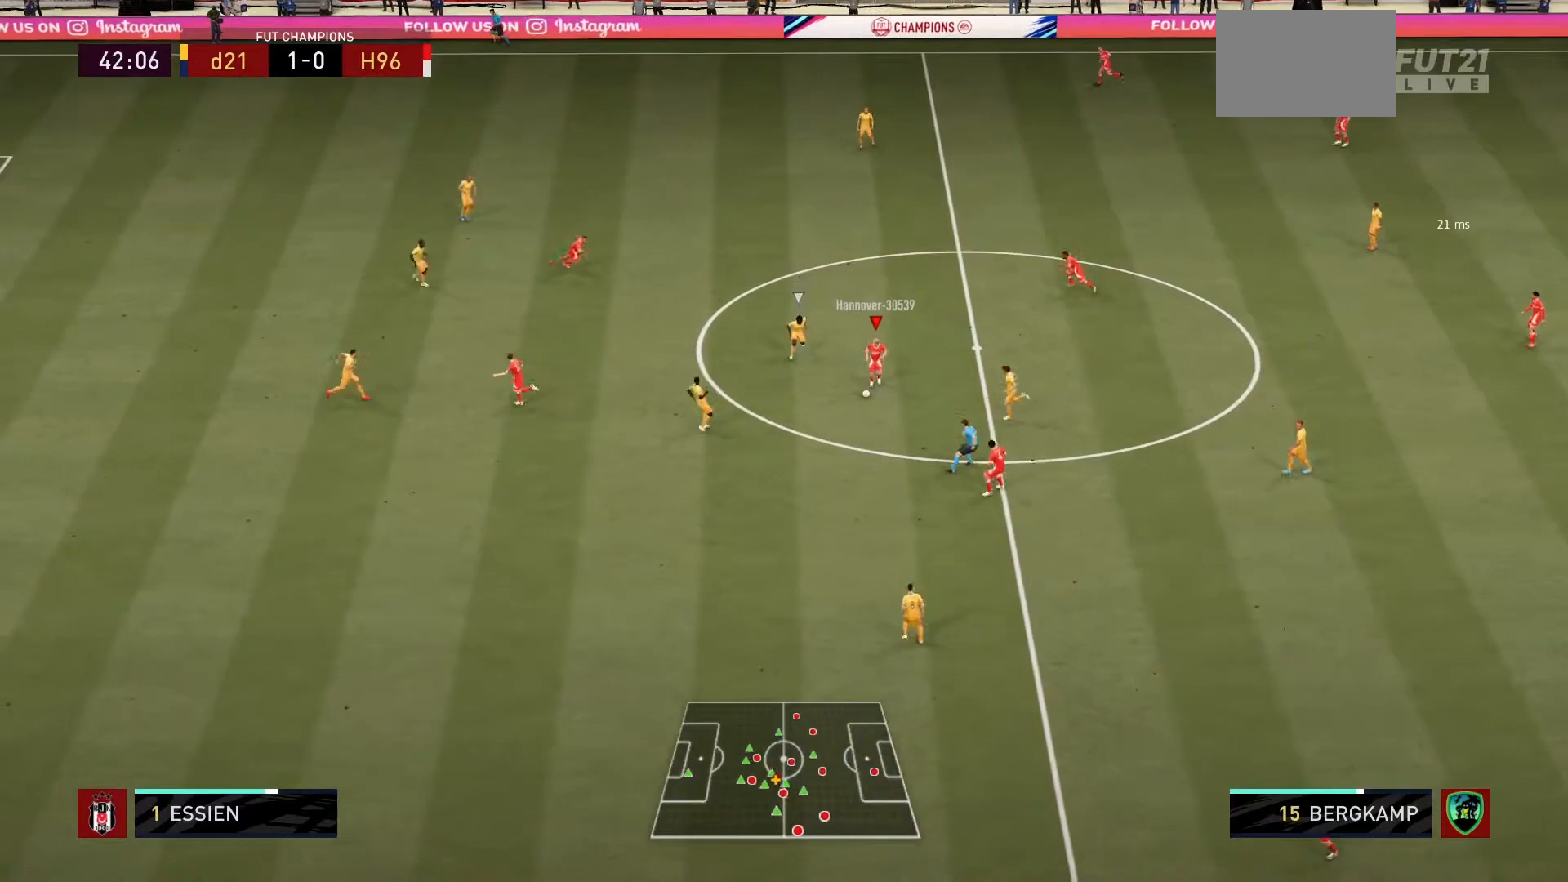
{"buttons": ["R1"], "left_stick": "center", "right_stick": "center", "events": [[67, "CROSS", "down"], [167, "CROSS", "up"], [234, "left_stick", "up-left"], [334, "R1", "down"], [468, "left_stick", "center"]]}
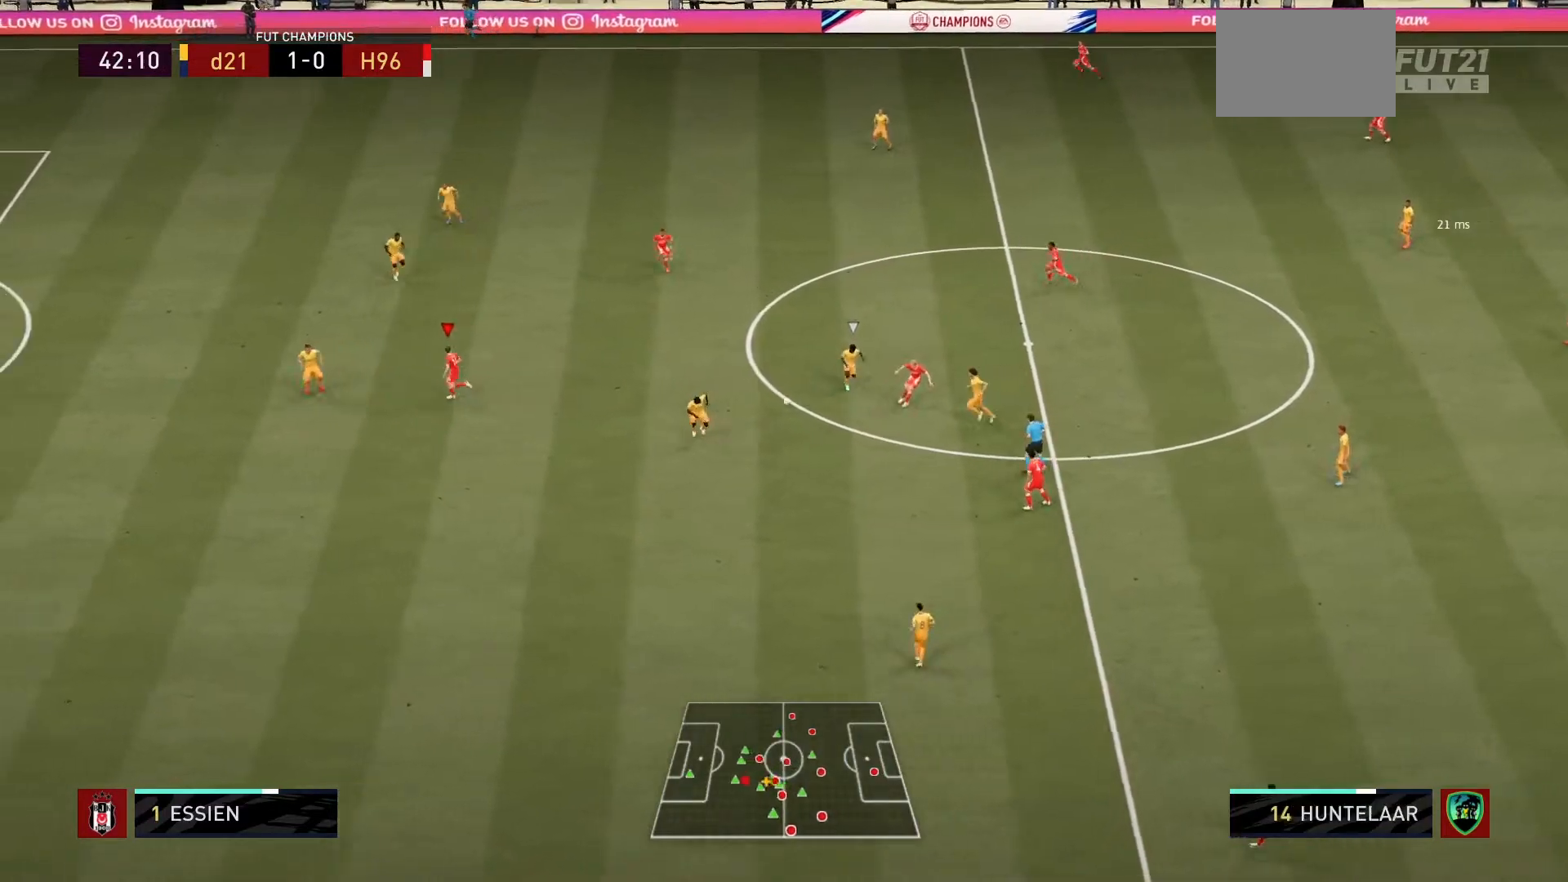
{"buttons": [], "left_stick": "right", "right_stick": "center", "events": [[133, "R1", "up"], [267, "left_stick", "right"]]}
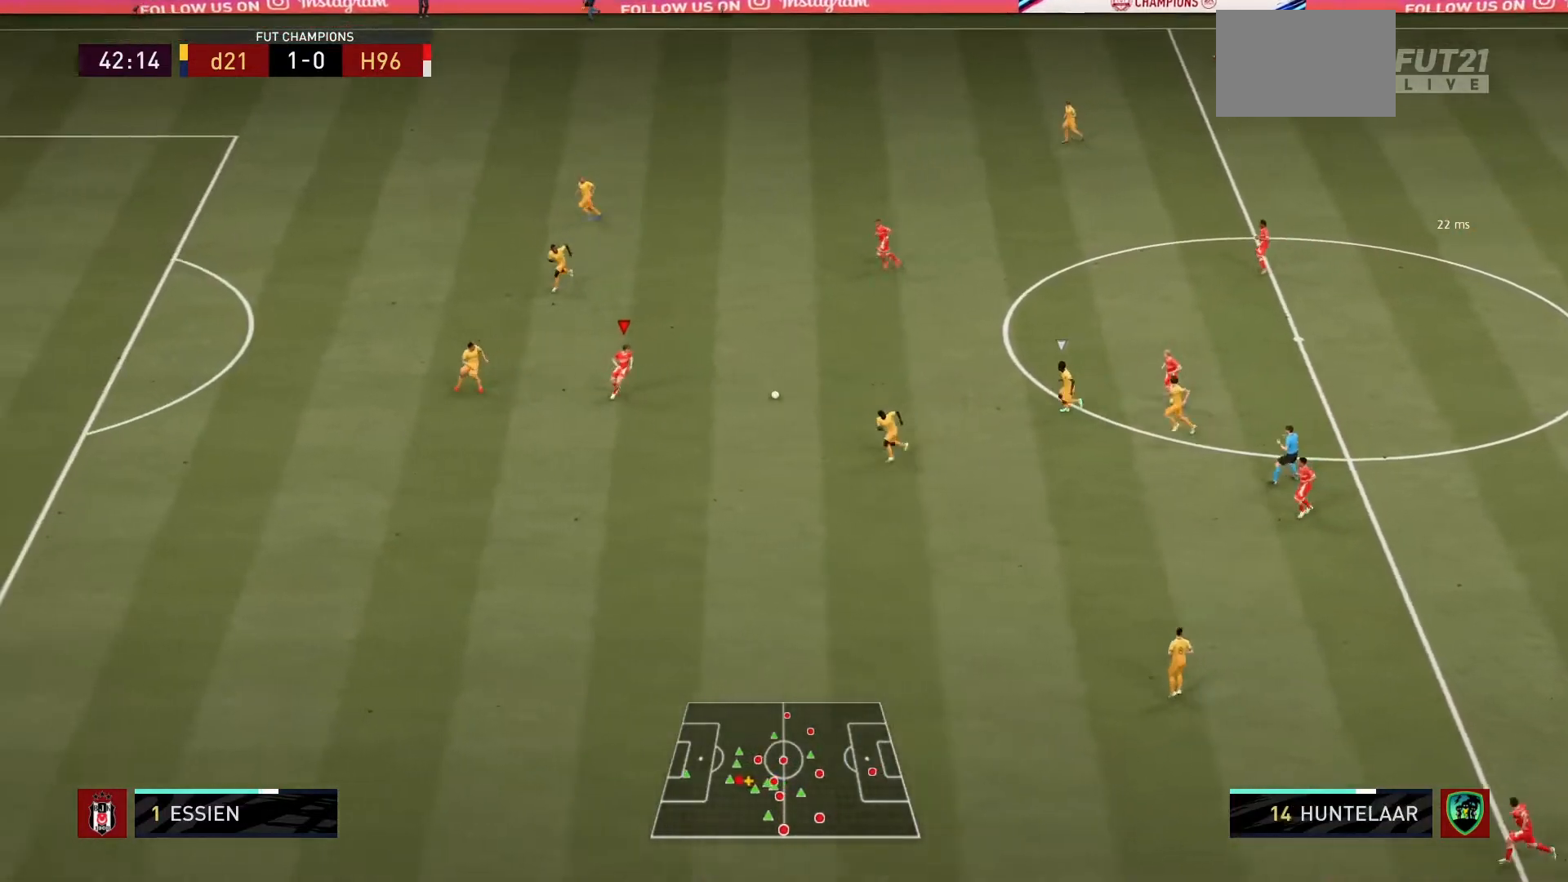
{"buttons": [], "left_stick": "center", "right_stick": "center", "events": [[67, "left_stick", "up-right"], [201, "L1", "down"], [234, "left_stick", "up"], [267, "CROSS", "down"], [368, "CROSS", "up"], [368, "L1", "up"], [501, "left_stick", "center"]]}
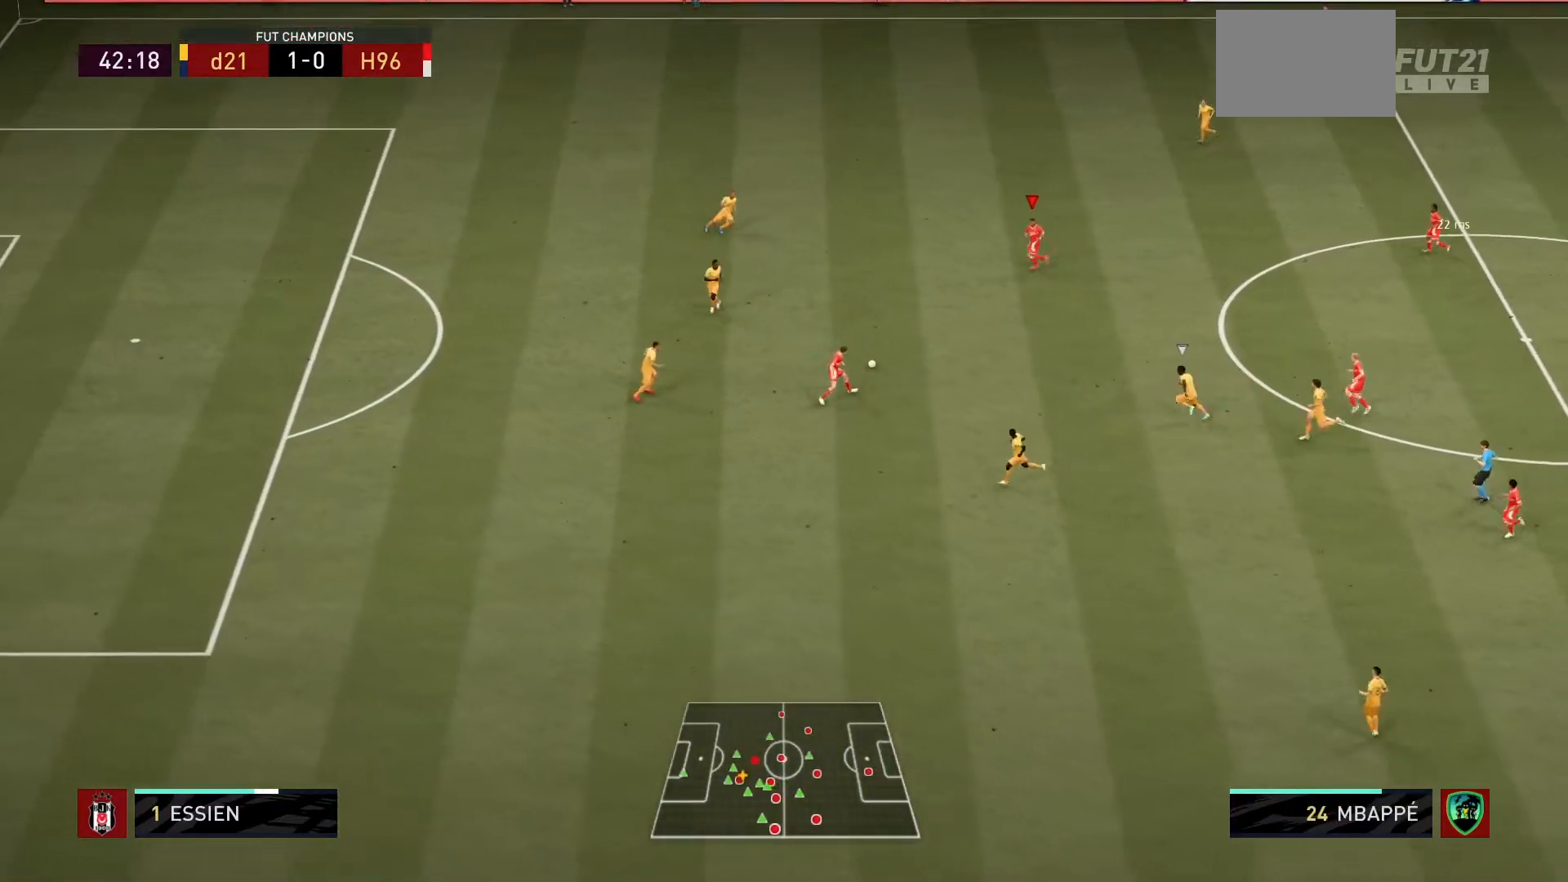
{"buttons": [], "left_stick": "left", "right_stick": "center", "events": [[234, "left_stick", "up-left"], [367, "left_stick", "left"]]}
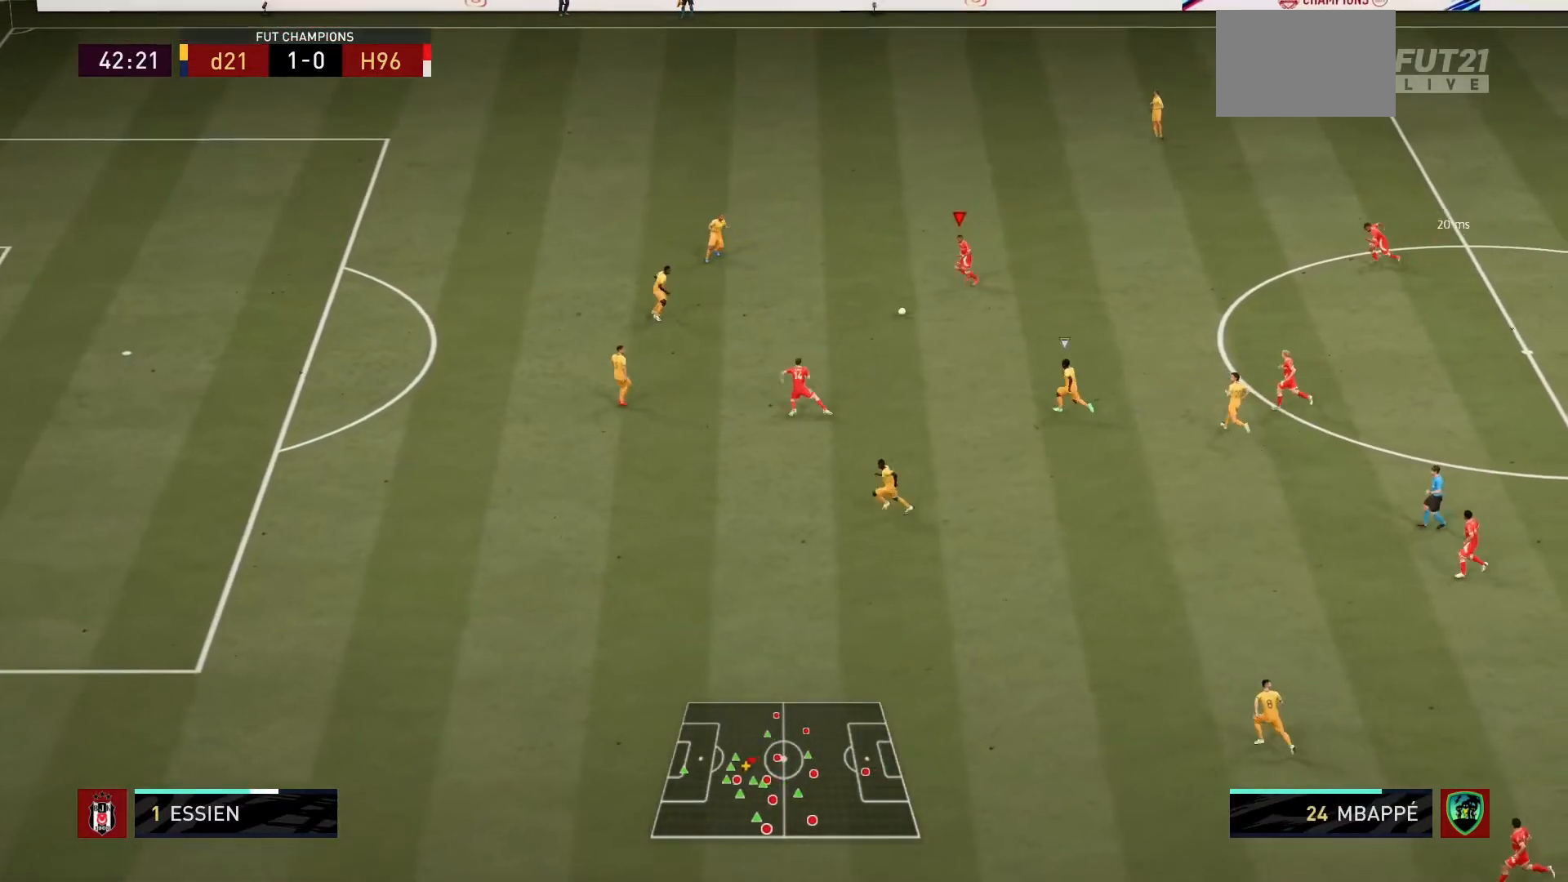
{"buttons": [], "left_stick": "center", "right_stick": "center", "events": [[67, "left_stick", "down-left"], [234, "L1", "down"], [267, "CROSS", "down"], [401, "CROSS", "up"], [434, "L1", "up"], [434, "left_stick", "center"]]}
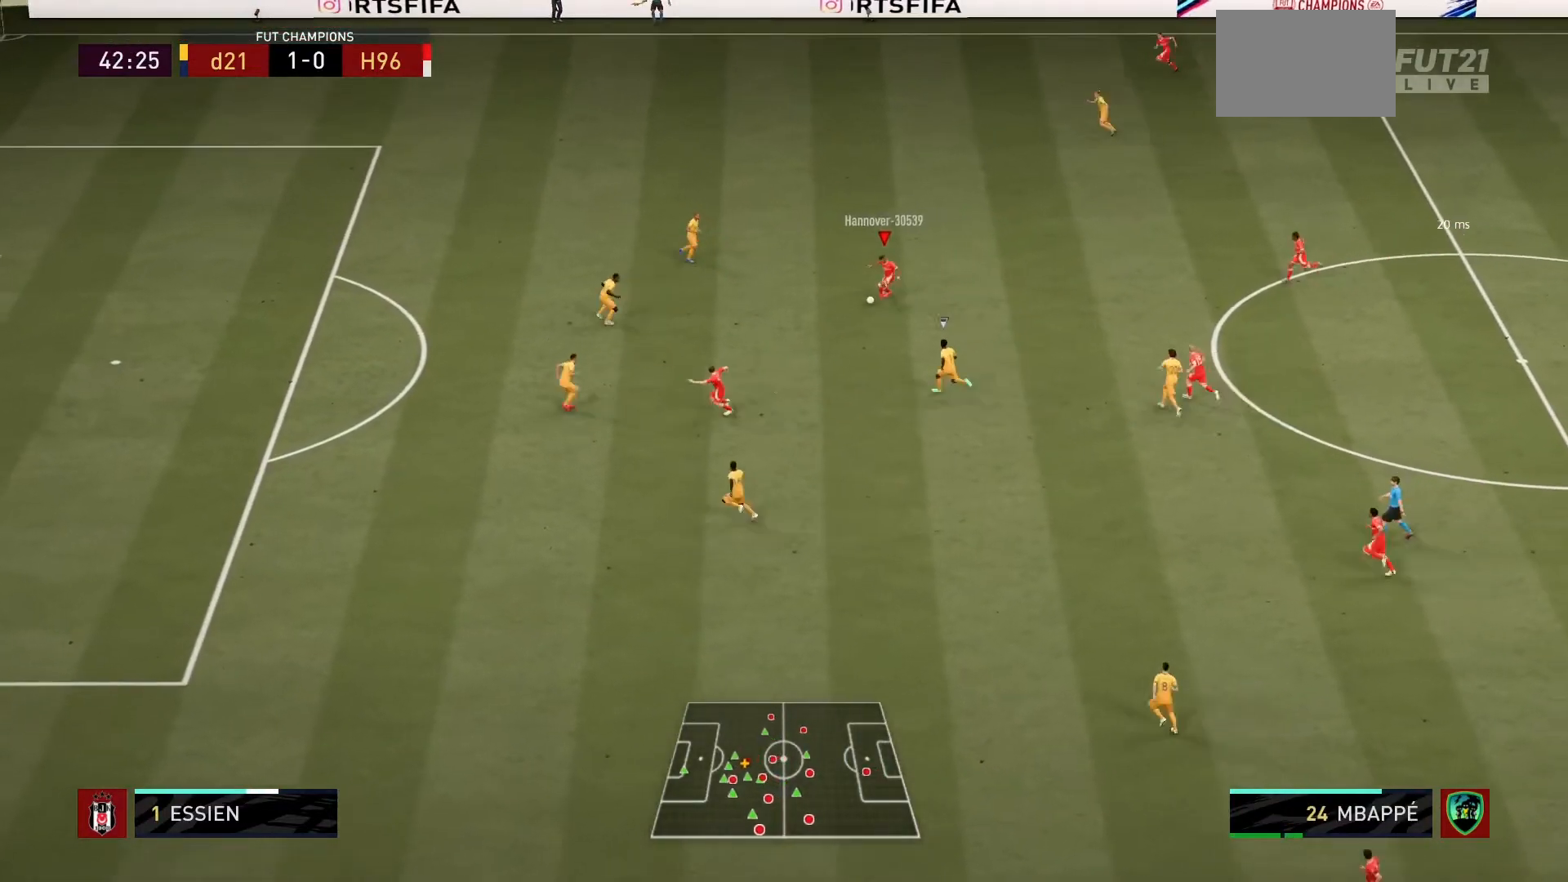
{"buttons": [], "left_stick": "down-left", "right_stick": "center", "events": [[434, "left_stick", "down-left"]]}
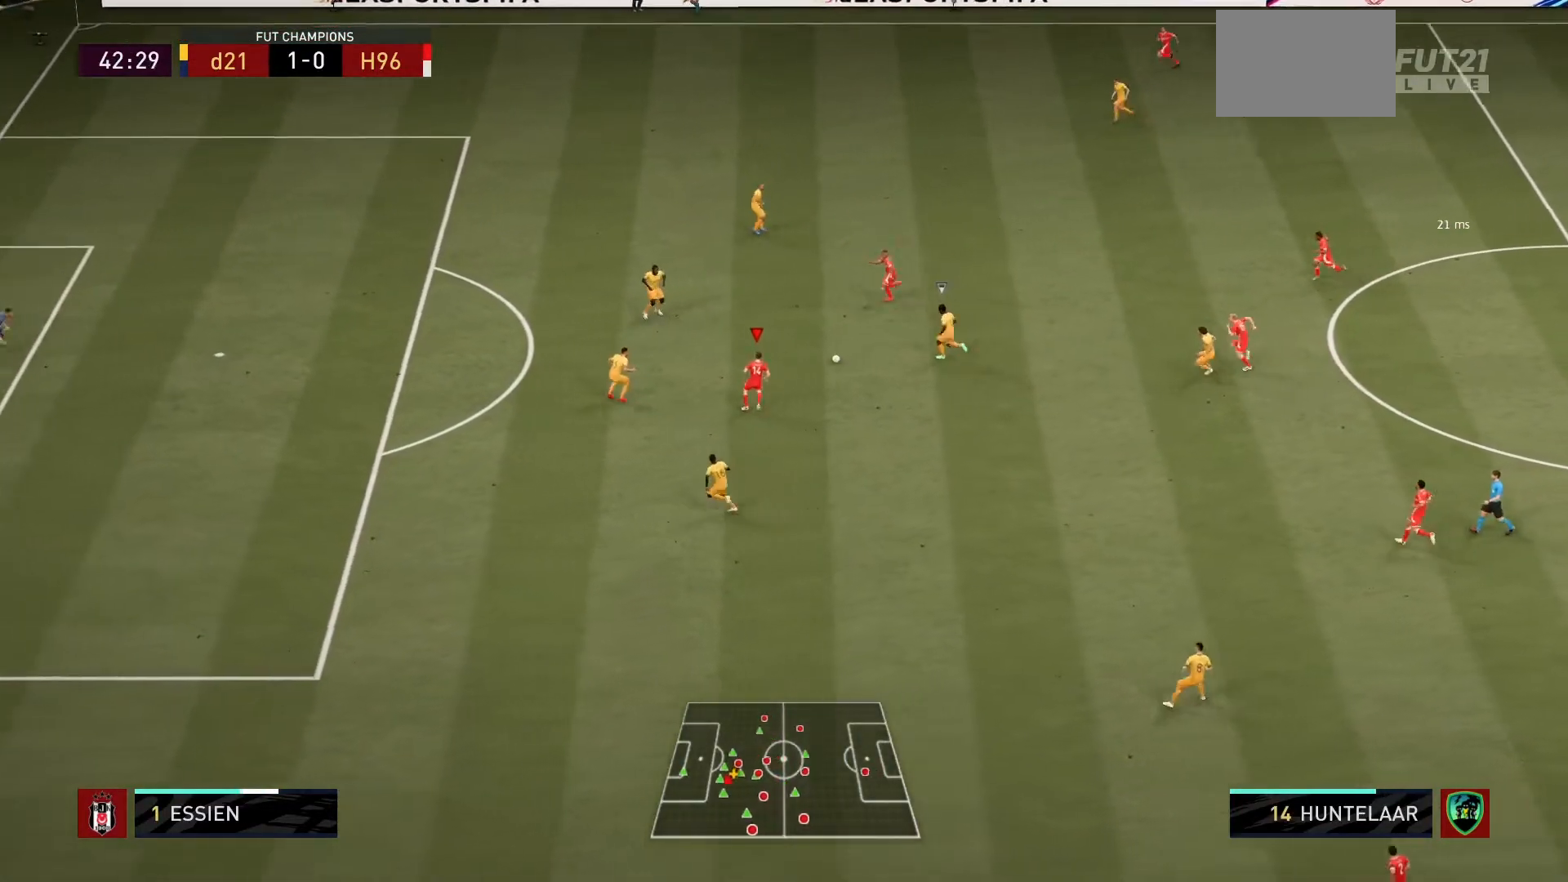
{"buttons": [], "left_stick": "up-left", "right_stick": "center", "events": [[501, "left_stick", "up-left"]]}
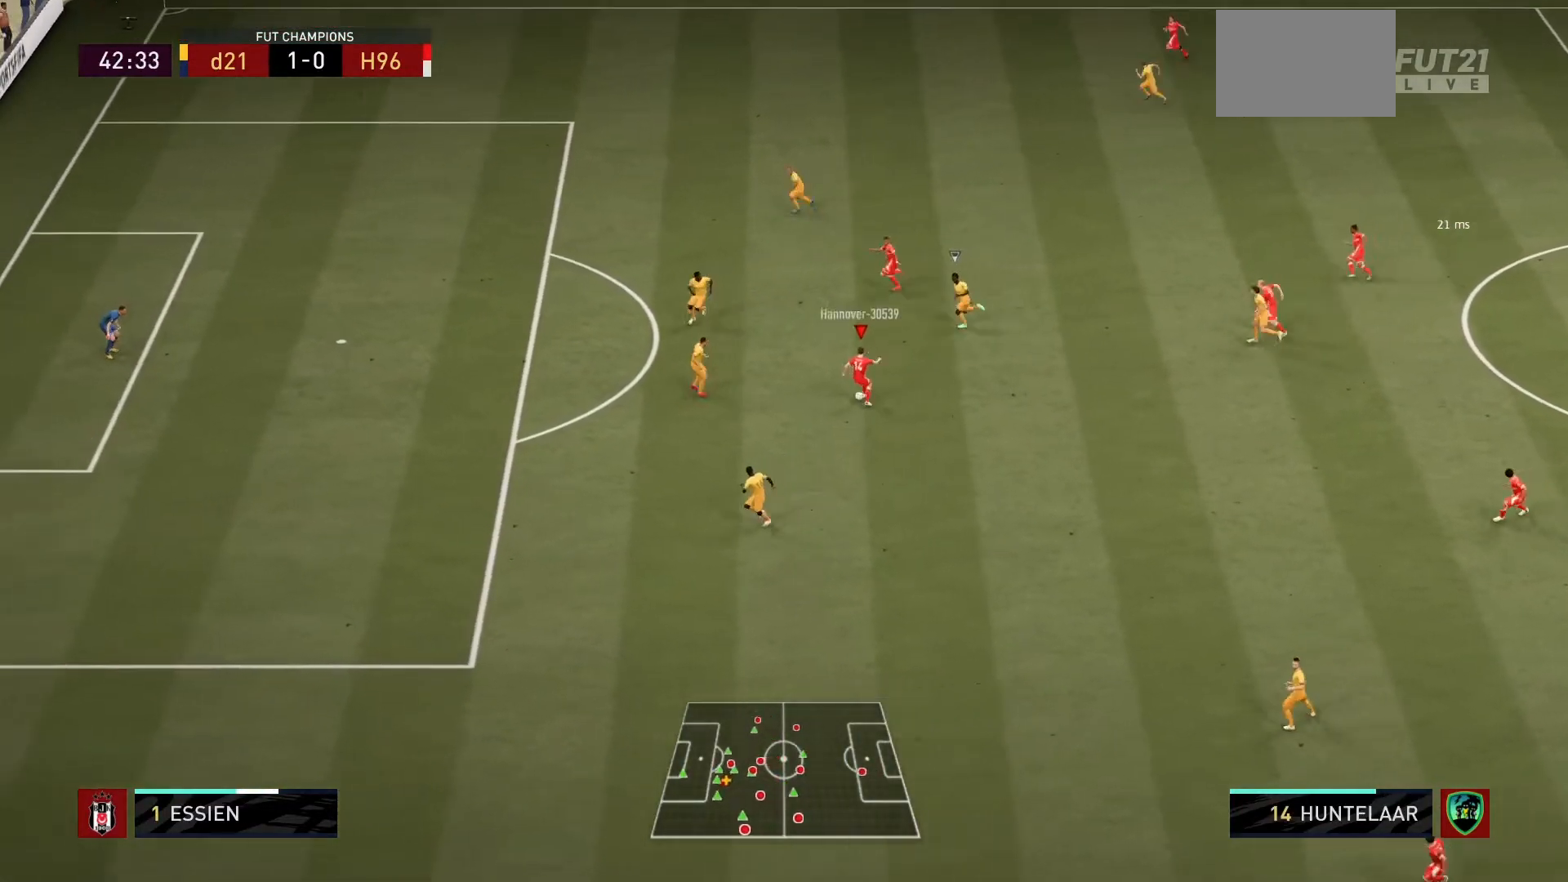
{"buttons": ["CROSS"], "left_stick": "up-left", "right_stick": "center", "events": [[300, "CROSS", "down"], [367, "CROSS", "up"], [434, "CROSS", "down"]]}
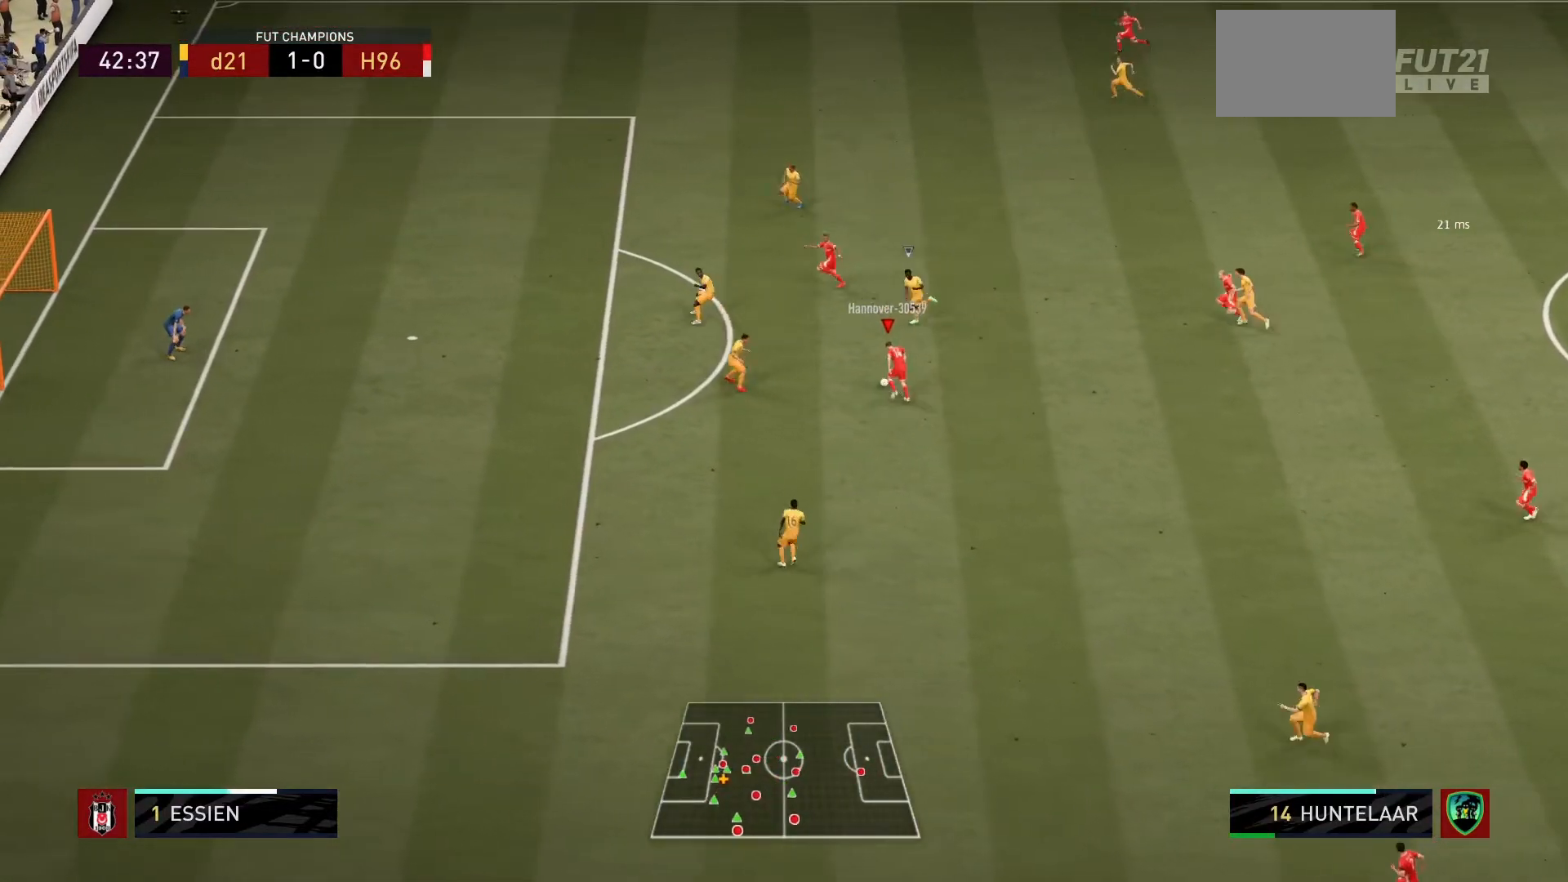
{"buttons": [], "left_stick": "center", "right_stick": "center", "events": [[67, "CROSS", "up"], [367, "left_stick", "center"]]}
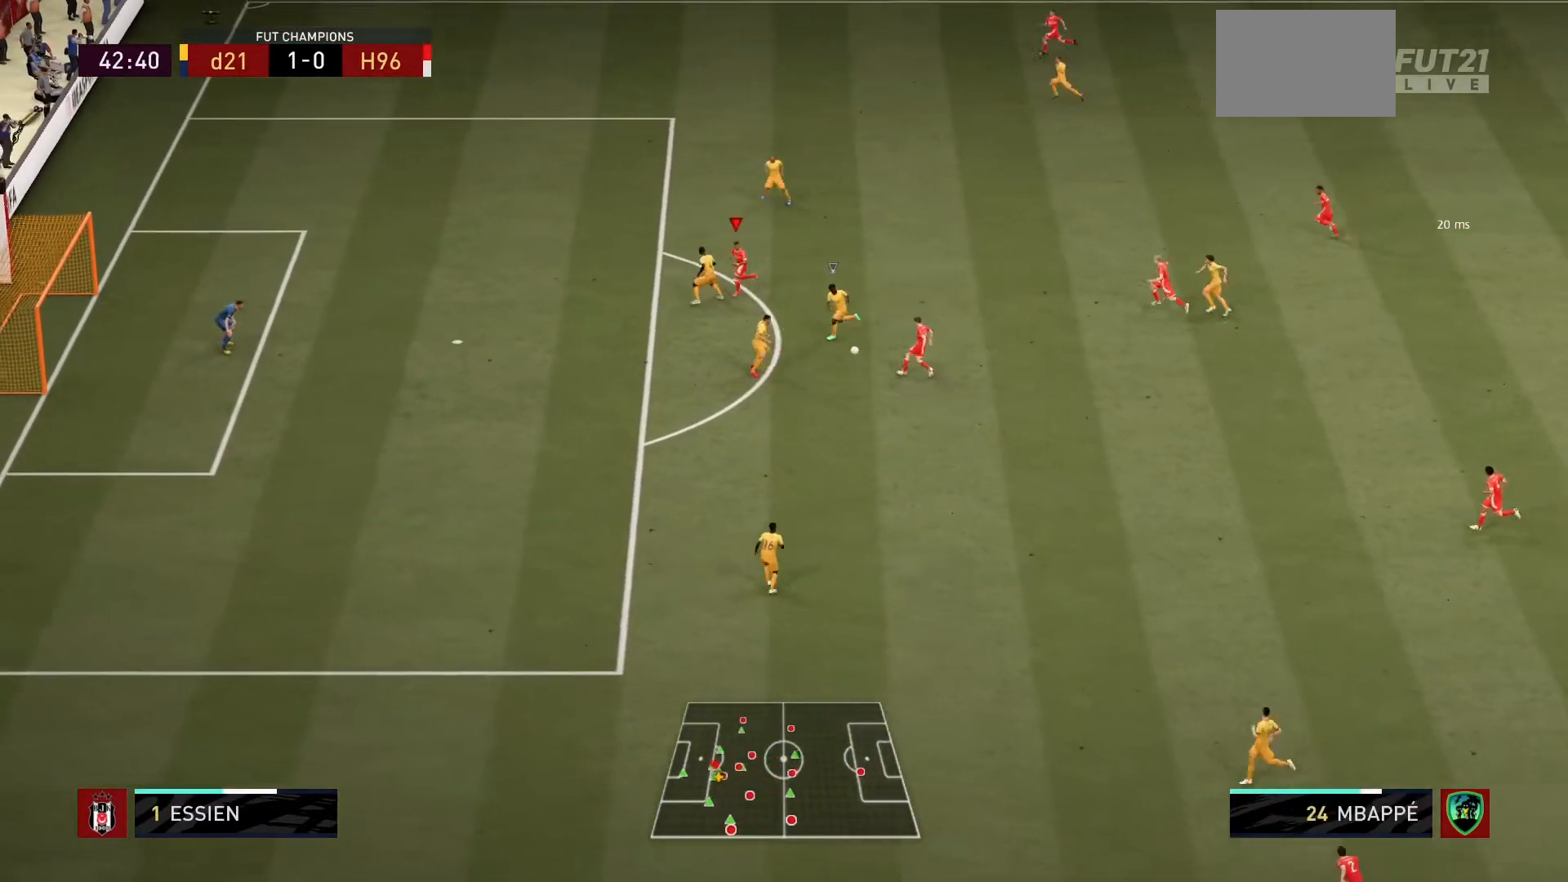
{"buttons": [], "left_stick": "down-left", "right_stick": "center", "events": [[33, "left_stick", "left"], [267, "left_stick", "down-left"]]}
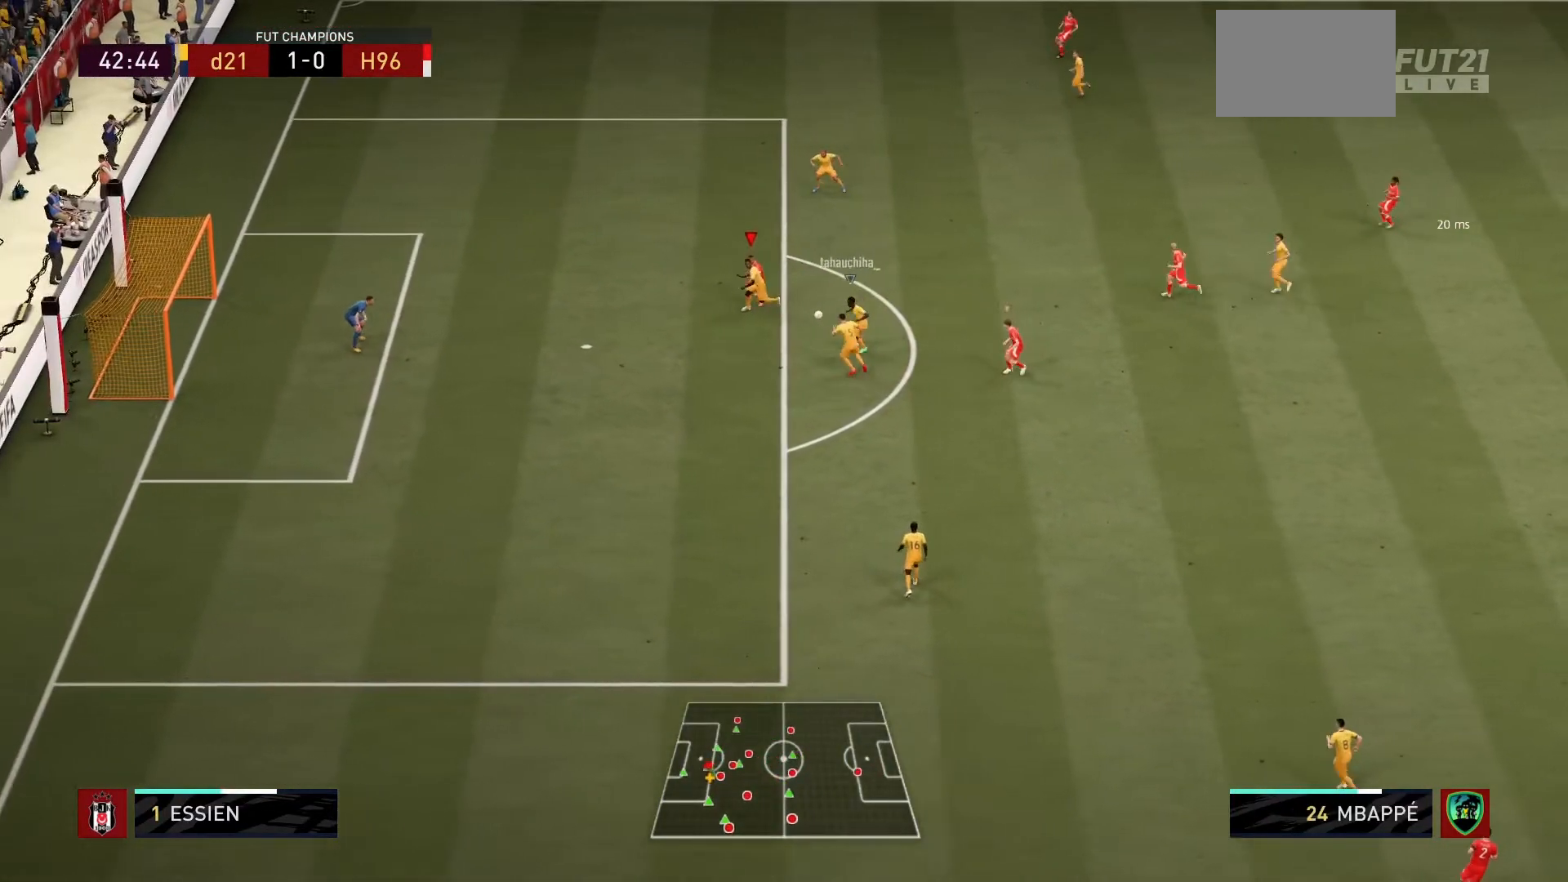
{"buttons": [], "left_stick": "down-left", "right_stick": "center"}
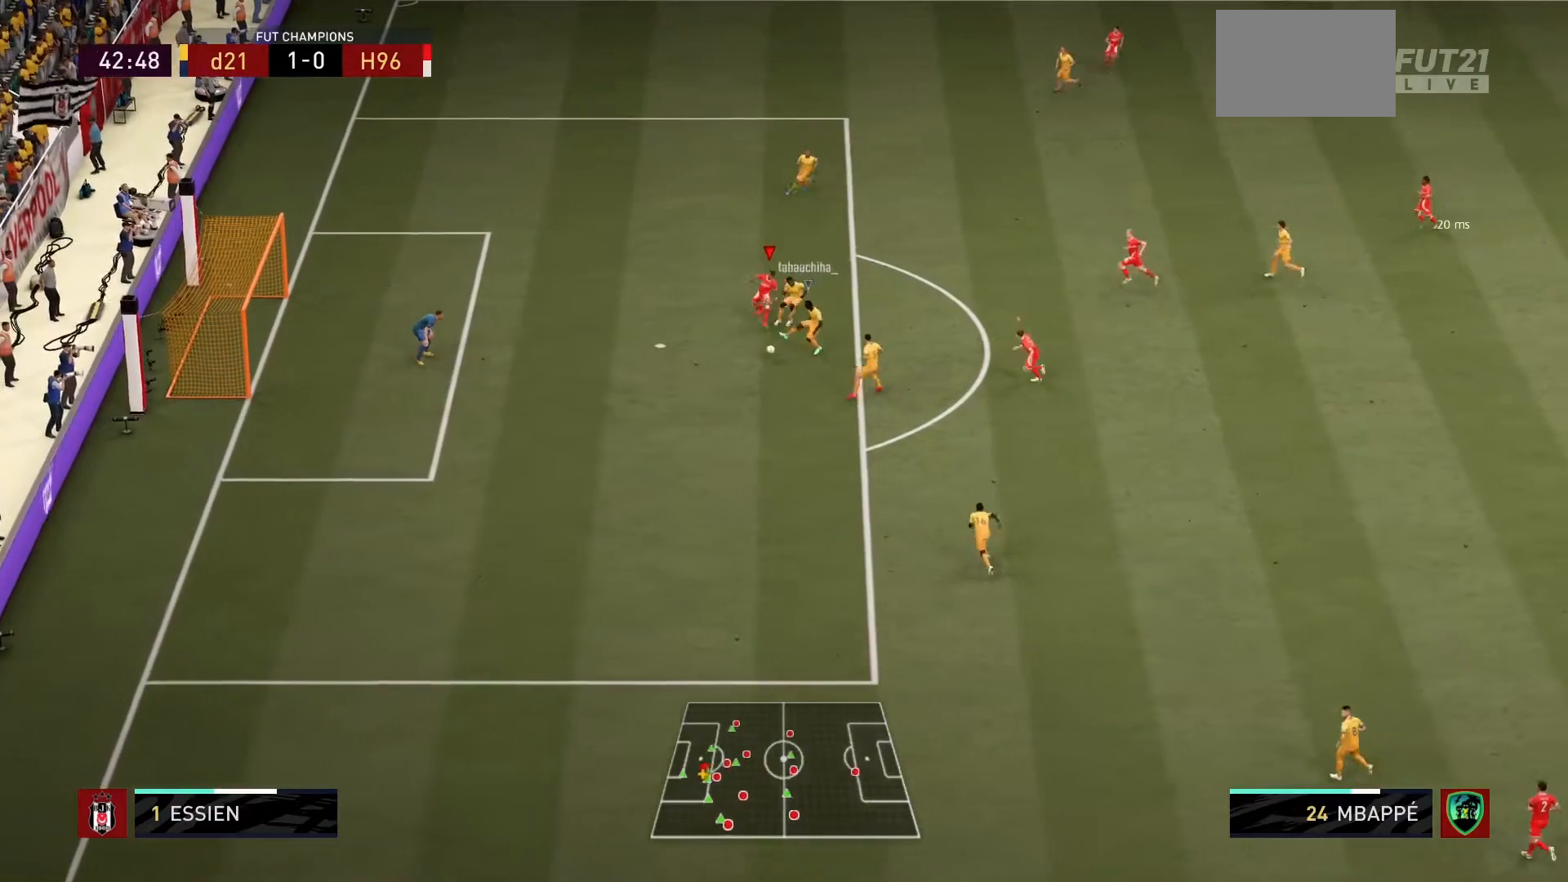
{"buttons": ["R1"], "left_stick": "down-left", "right_stick": "center", "events": [[33, "left_stick", "down"], [67, "R1", "down"], [400, "left_stick", "down-left"]]}